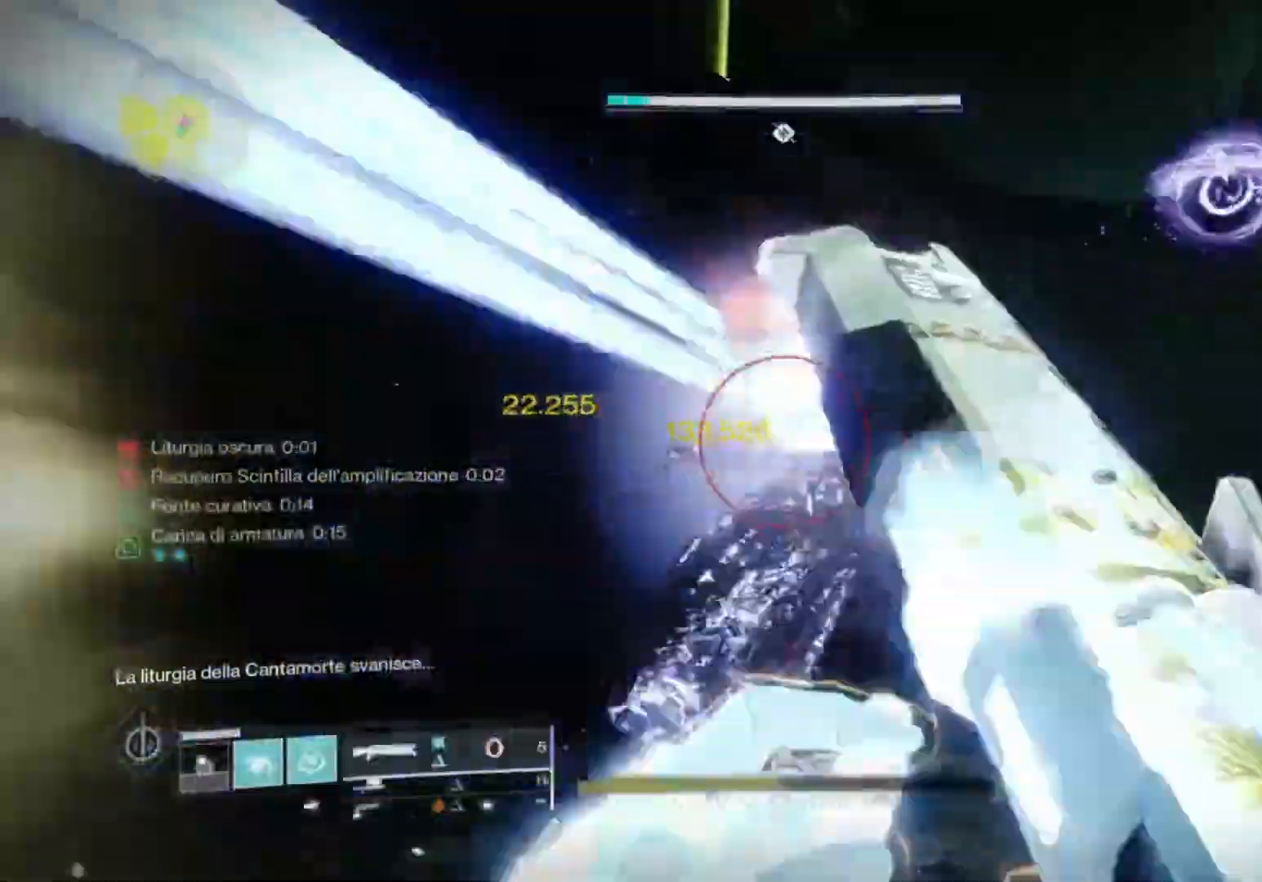
Gameplay with a controller (PlayStation layout); each line is a JSON object with the inputs held at the frame after it. "events" lists button and stick changes between this image and that frame as [ms after this image, input, new state], when the widget could be followed in between.
{"buttons": [], "left_stick": "down-right", "right_stick": "center", "events": [[300, "right_stick", "up"], [367, "R2", "down"], [400, "left_stick", "up-right"], [433, "right_stick", "center"], [500, "R2", "up"], [500, "left_stick", "down-right"]]}
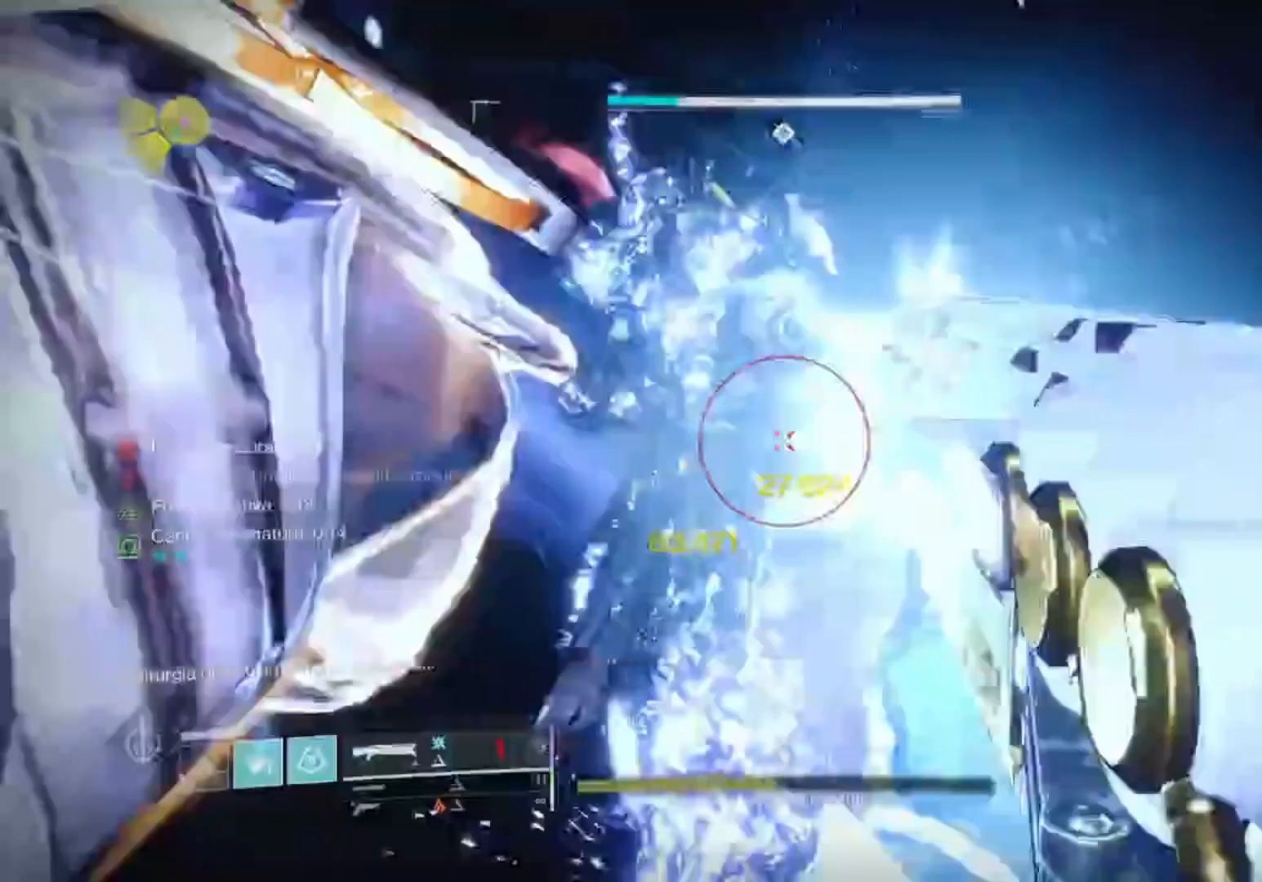
{"buttons": [], "left_stick": "down", "right_stick": "up-right", "events": [[67, "right_stick", "up-left"], [100, "R1", "down"], [100, "left_stick", "down"], [133, "right_stick", "left"], [167, "R1", "up"], [300, "R1", "down"], [300, "right_stick", "center"], [400, "R1", "up"], [467, "right_stick", "up-right"]]}
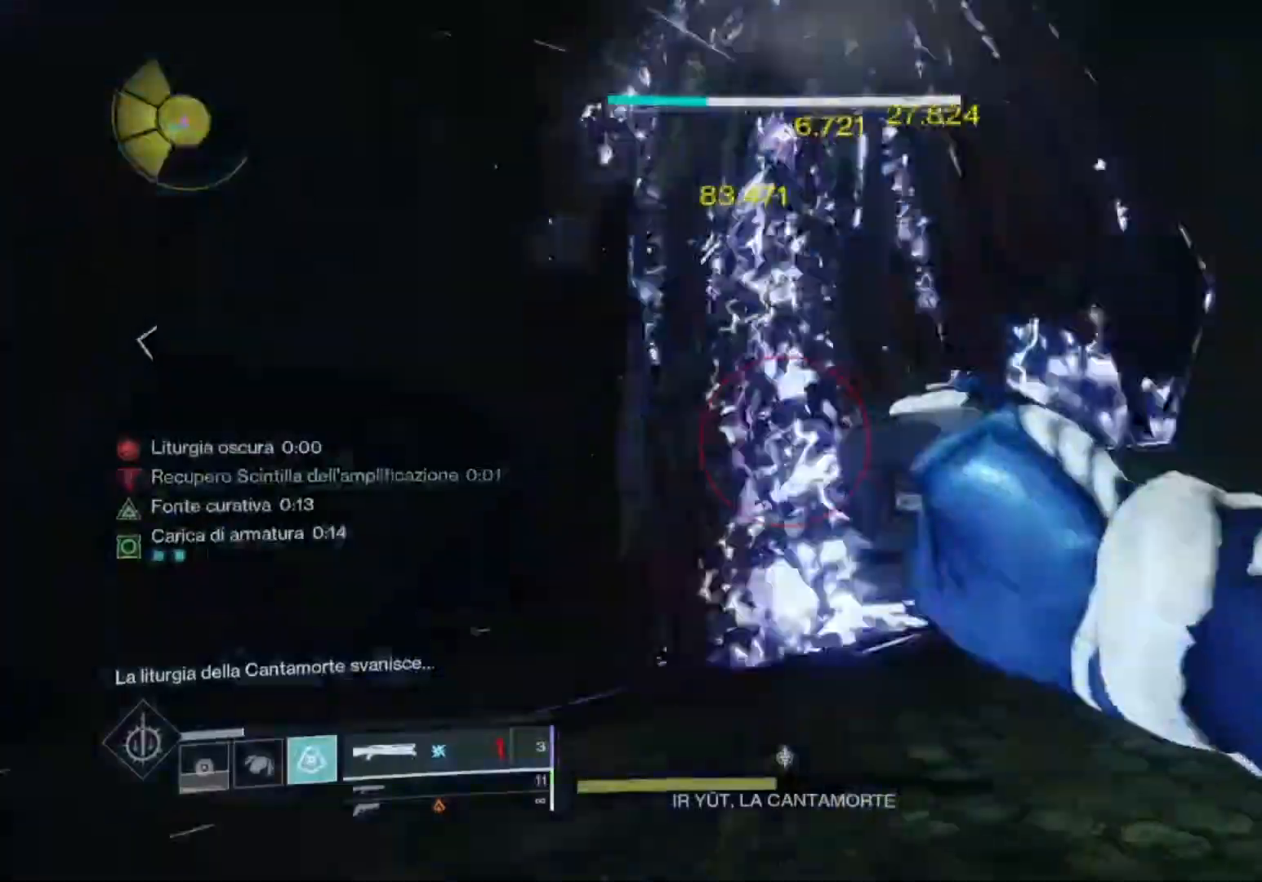
{"buttons": ["SQUARE"], "left_stick": "up", "right_stick": "center", "events": [[33, "right_stick", "center"], [300, "SQUARE", "down"], [400, "SQUARE", "up"], [400, "left_stick", "center"], [433, "SQUARE", "down"], [500, "left_stick", "up"]]}
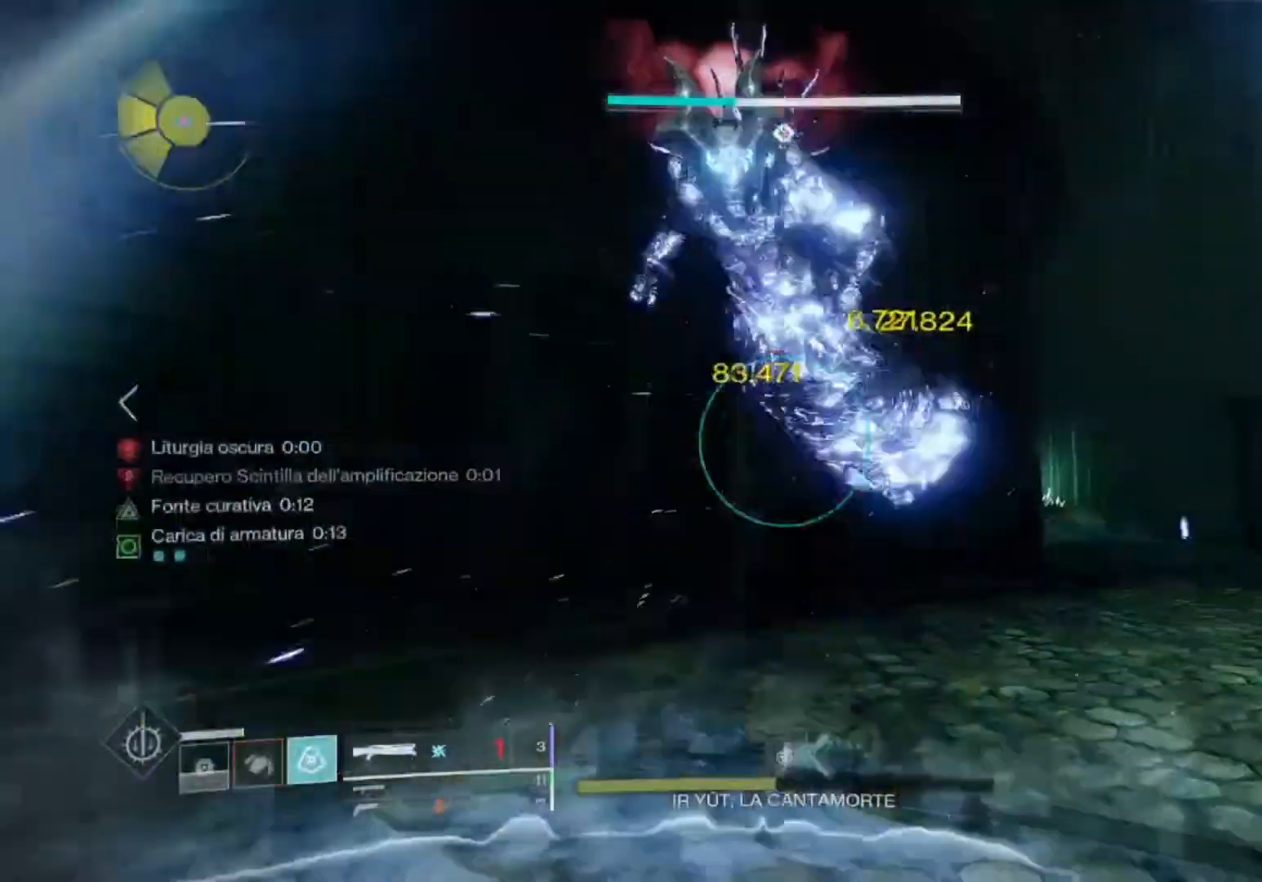
{"buttons": [], "left_stick": "up", "right_stick": "up", "events": [[33, "SQUARE", "up"], [167, "right_stick", "up"], [200, "left_stick", "up-left"], [300, "left_stick", "up"], [300, "right_stick", "center"], [400, "right_stick", "up"]]}
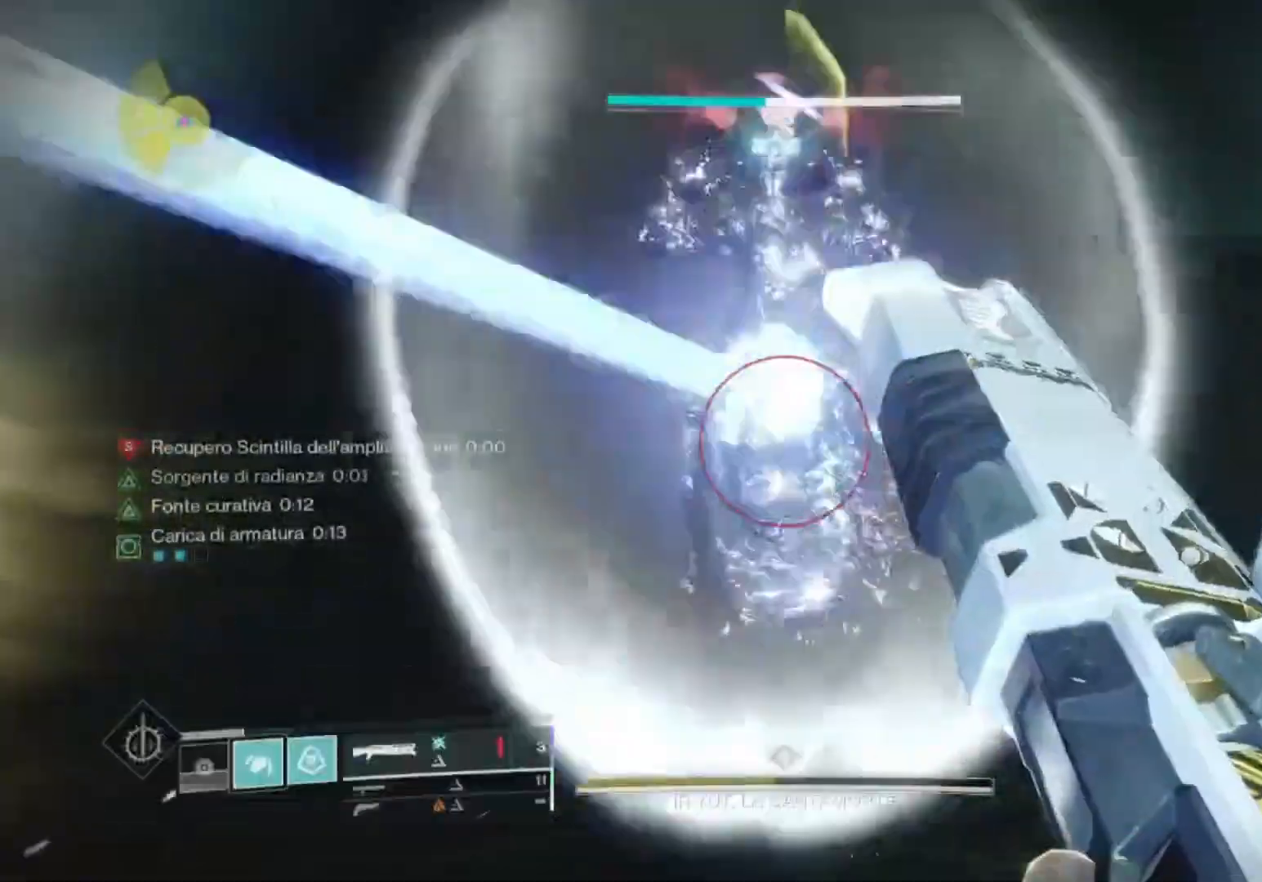
{"buttons": [], "left_stick": "up-left", "right_stick": "down-left", "events": [[100, "right_stick", "center"], [167, "left_stick", "center"], [233, "left_stick", "down-left"], [233, "right_stick", "left"], [367, "left_stick", "left"], [500, "left_stick", "up-left"], [500, "right_stick", "down-left"]]}
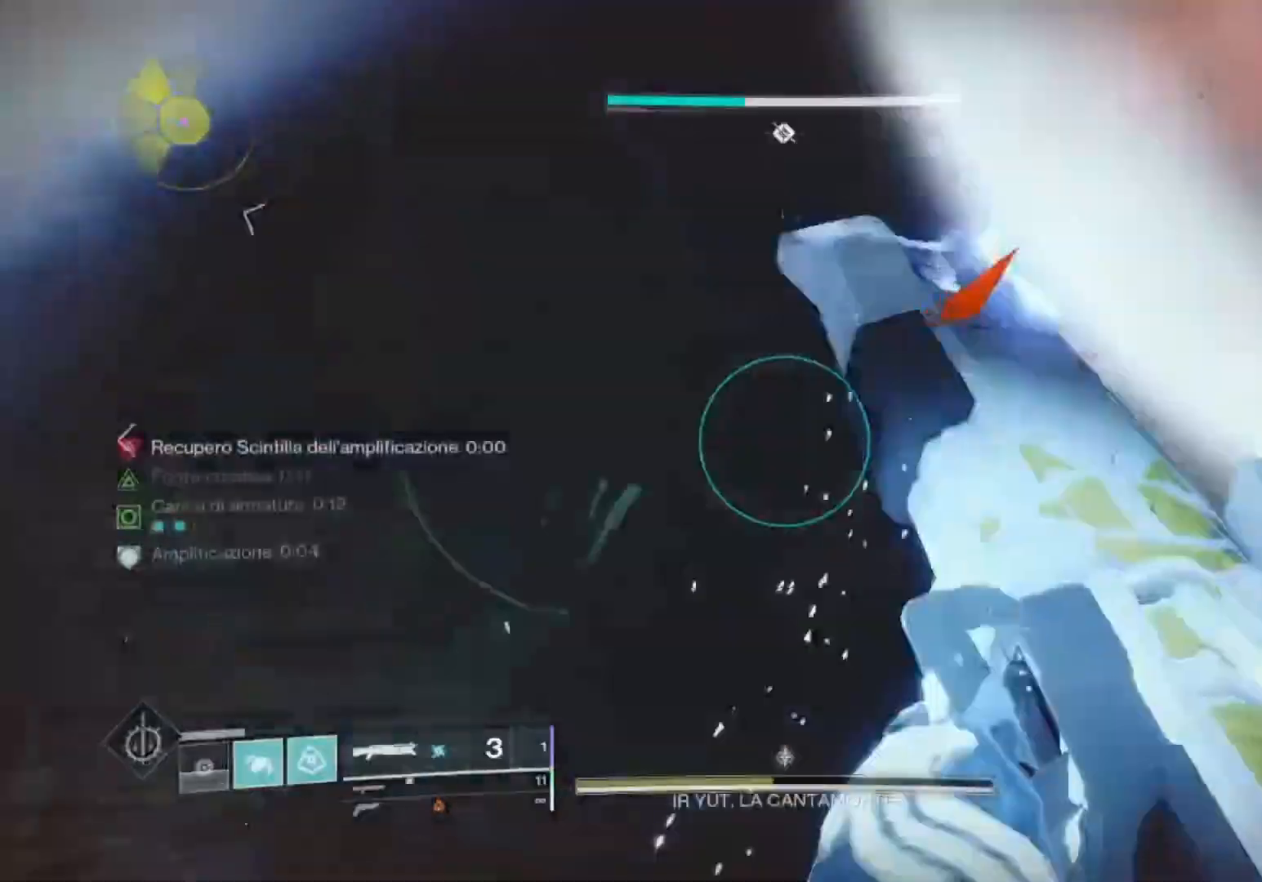
{"buttons": [], "left_stick": "up", "right_stick": "center", "events": [[100, "left_stick", "up"], [133, "right_stick", "up-left"], [200, "right_stick", "center"], [333, "right_stick", "left"], [467, "right_stick", "center"]]}
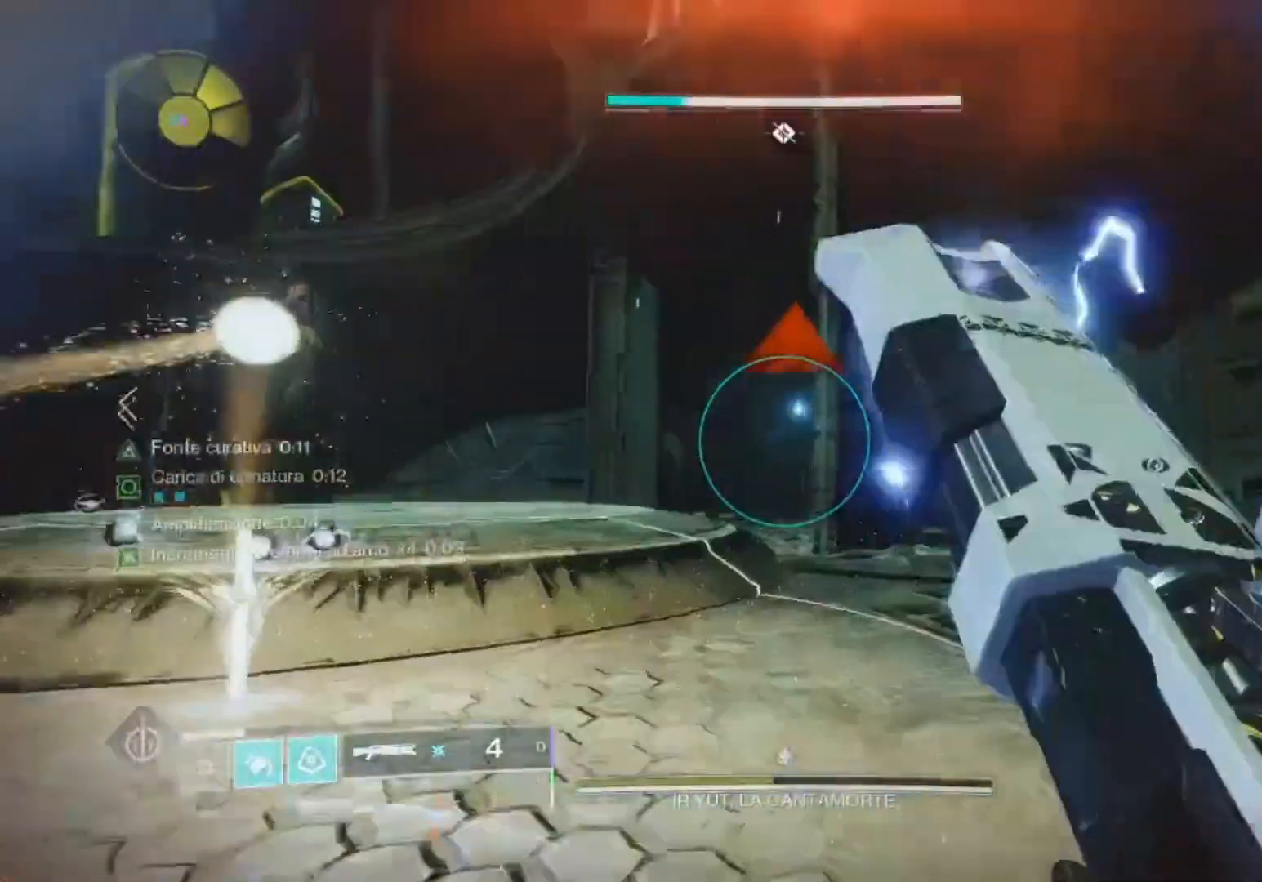
{"buttons": [], "left_stick": "up", "right_stick": "center", "events": [[400, "L3", "down"], [400, "TRIANGLE", "down"], [467, "L3", "up"], [467, "TRIANGLE", "up"]]}
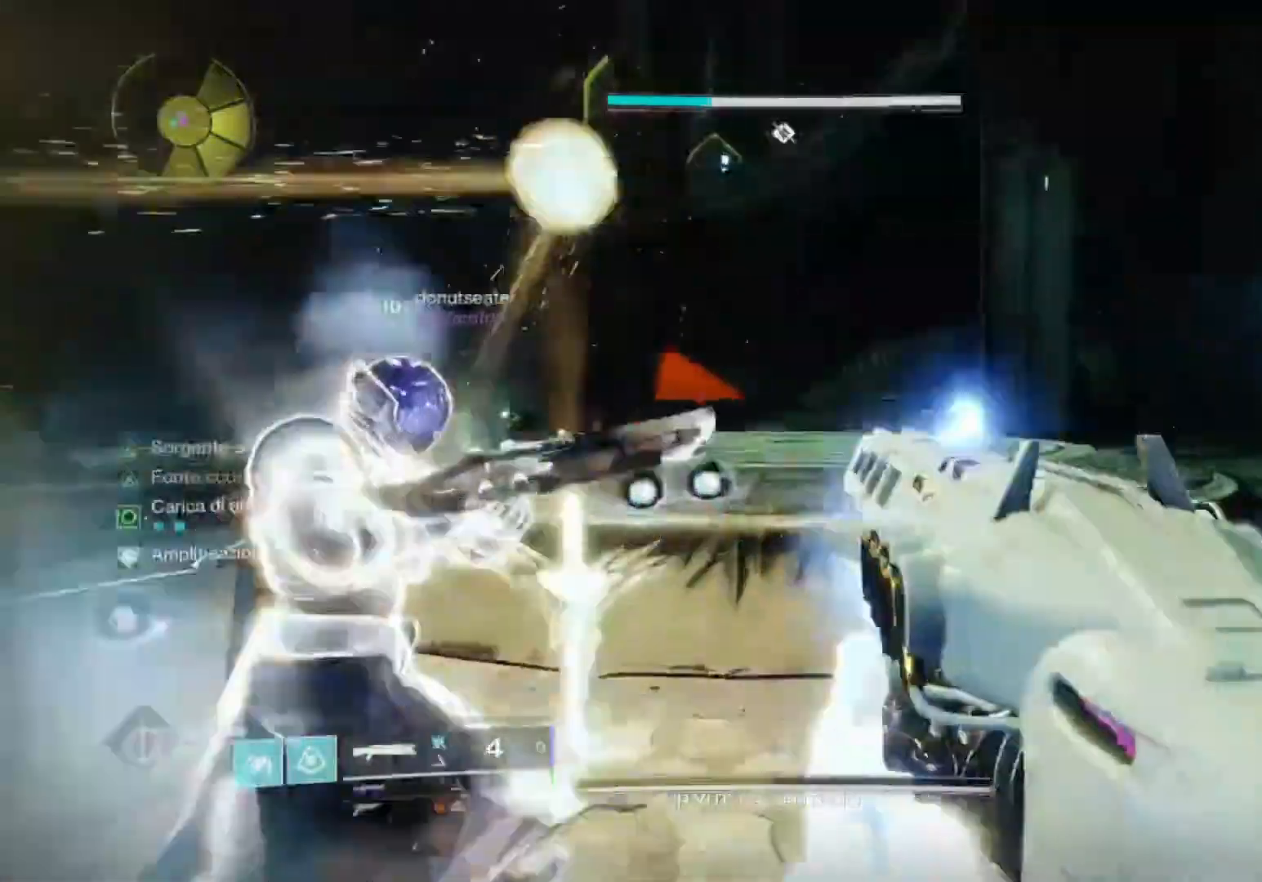
{"buttons": [], "left_stick": "up", "right_stick": "center", "events": [[33, "right_stick", "down-left"], [100, "right_stick", "center"], [267, "SQUARE", "down"], [333, "SQUARE", "up"], [400, "right_stick", "left"], [467, "right_stick", "center"]]}
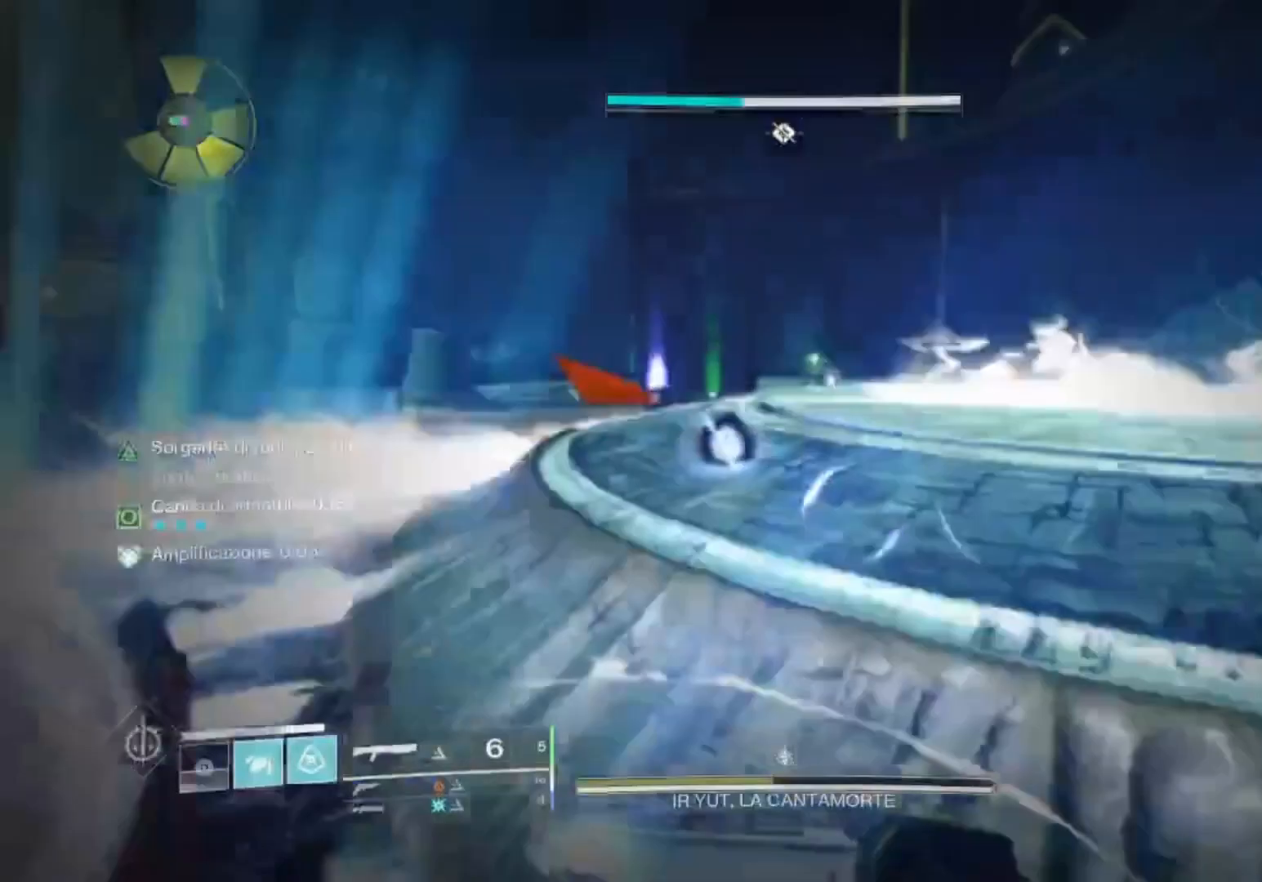
{"buttons": ["L2"], "left_stick": "up-left", "right_stick": "up-right", "events": [[100, "SQUARE", "down"], [167, "SQUARE", "up"], [233, "TRIANGLE", "down"], [333, "TRIANGLE", "up"], [367, "left_stick", "up-left"], [500, "L2", "down"], [500, "right_stick", "up-right"]]}
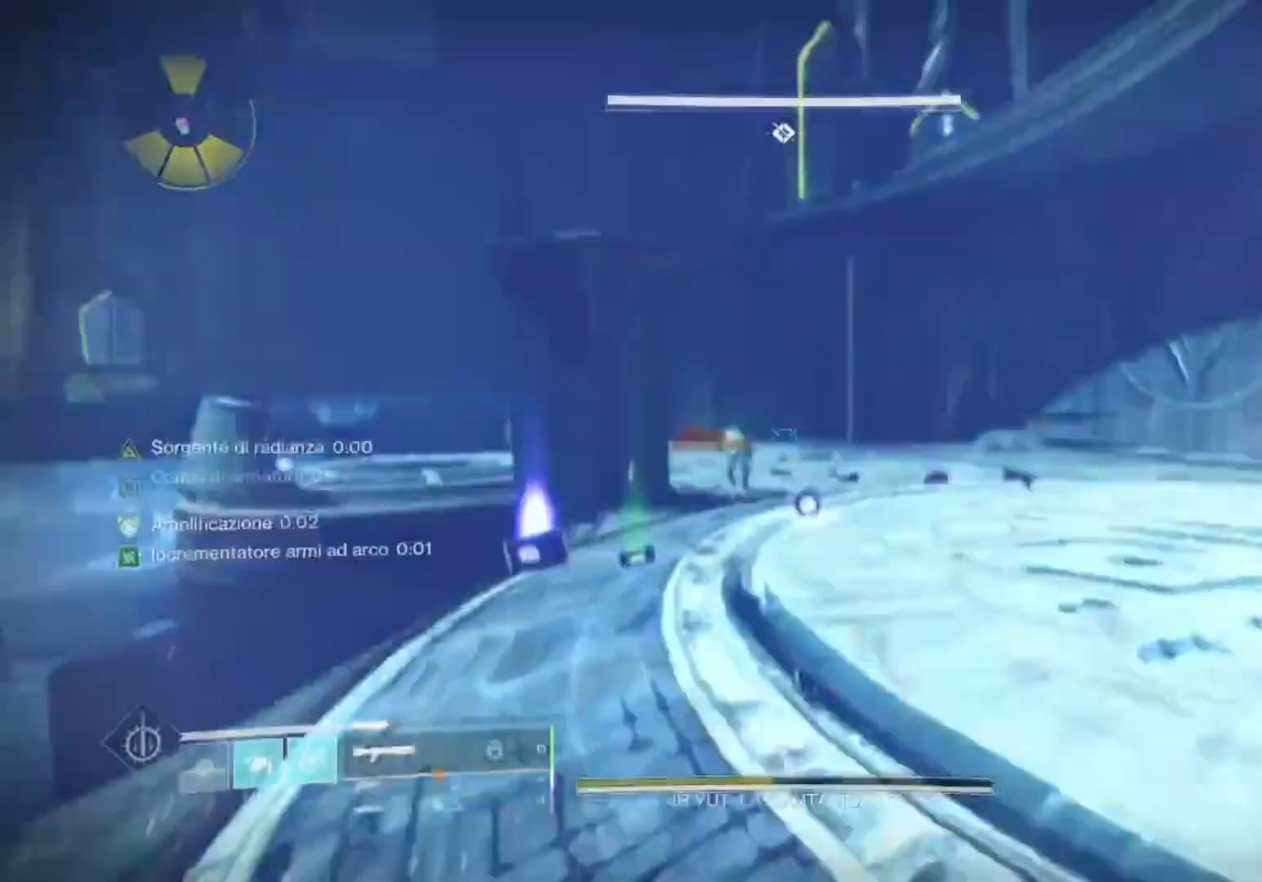
{"buttons": ["L2"], "left_stick": "down-left", "right_stick": "down-left", "events": [[33, "left_stick", "left"], [33, "right_stick", "center"], [133, "R2", "down"], [200, "left_stick", "down-left"], [300, "left_stick", "down"], [400, "right_stick", "down-left"], [433, "left_stick", "down-left"], [467, "R2", "up"]]}
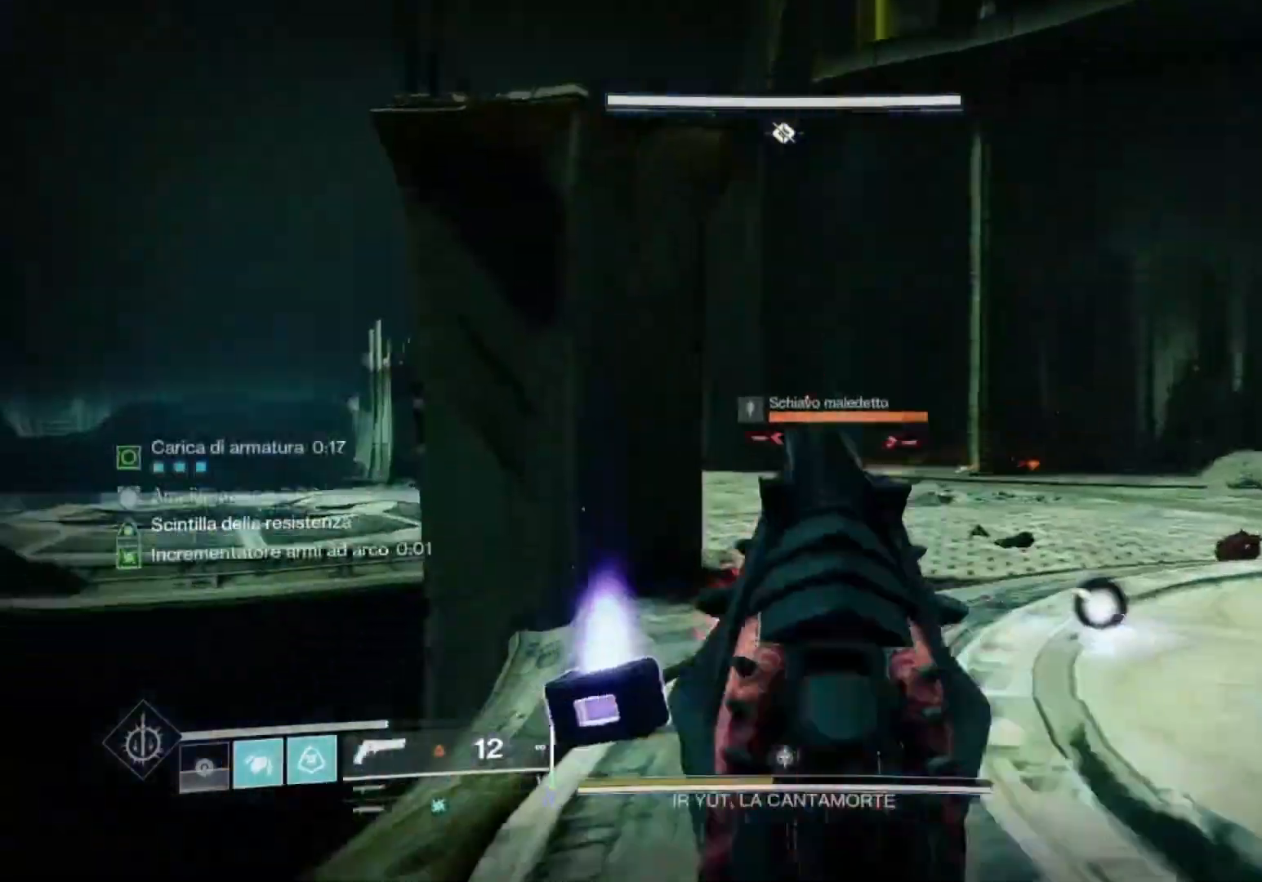
{"buttons": ["L2"], "left_stick": "up-left", "right_stick": "center", "events": [[33, "left_stick", "down-right"], [33, "right_stick", "center"], [100, "R2", "down"], [100, "left_stick", "right"], [100, "right_stick", "down-right"], [200, "right_stick", "center"], [233, "left_stick", "up"], [267, "R2", "up"], [333, "left_stick", "up-left"]]}
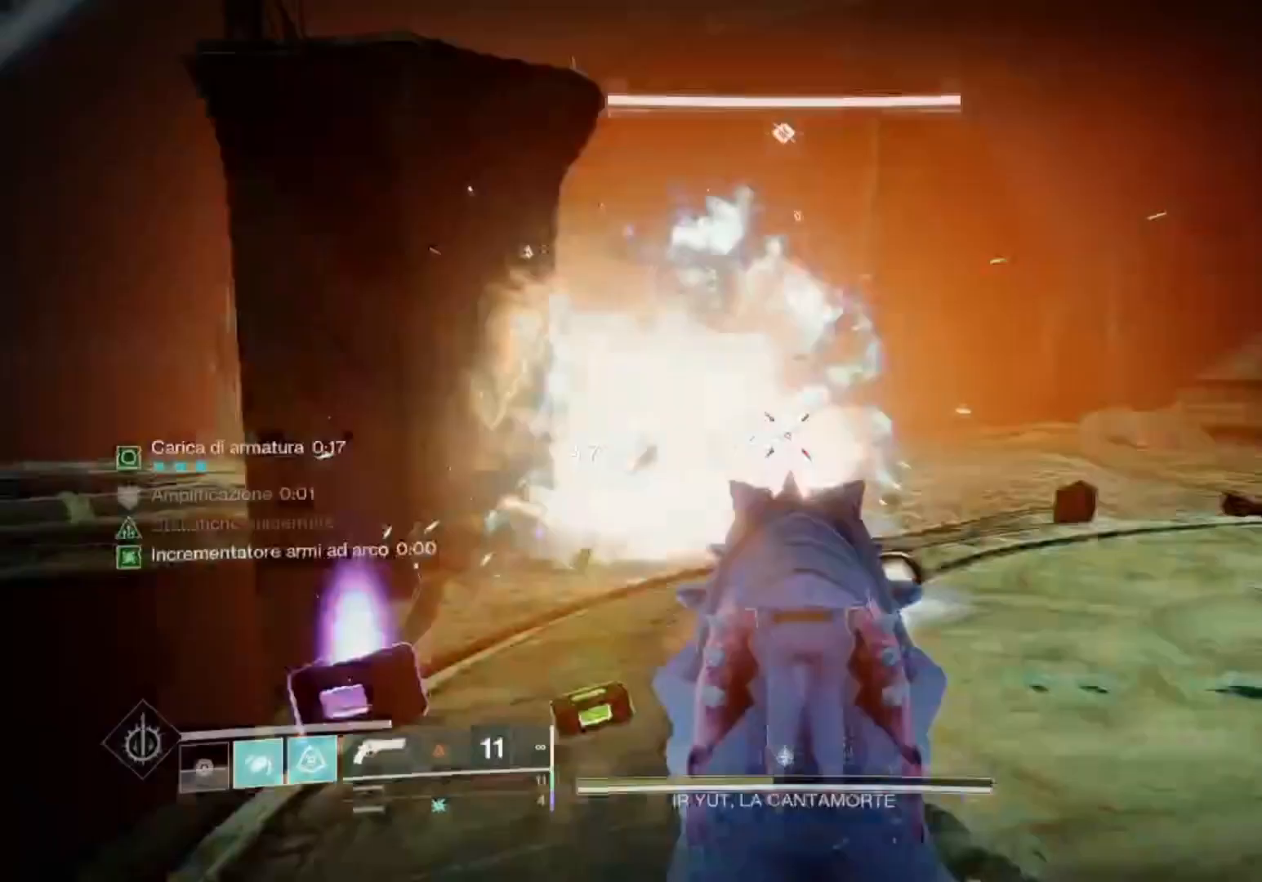
{"buttons": [], "left_stick": "up-left", "right_stick": "center", "events": [[67, "L2", "up"], [67, "L3", "down"], [133, "L3", "up"], [200, "SQUARE", "down"], [233, "SQUARE", "up"], [433, "right_stick", "right"], [500, "right_stick", "center"]]}
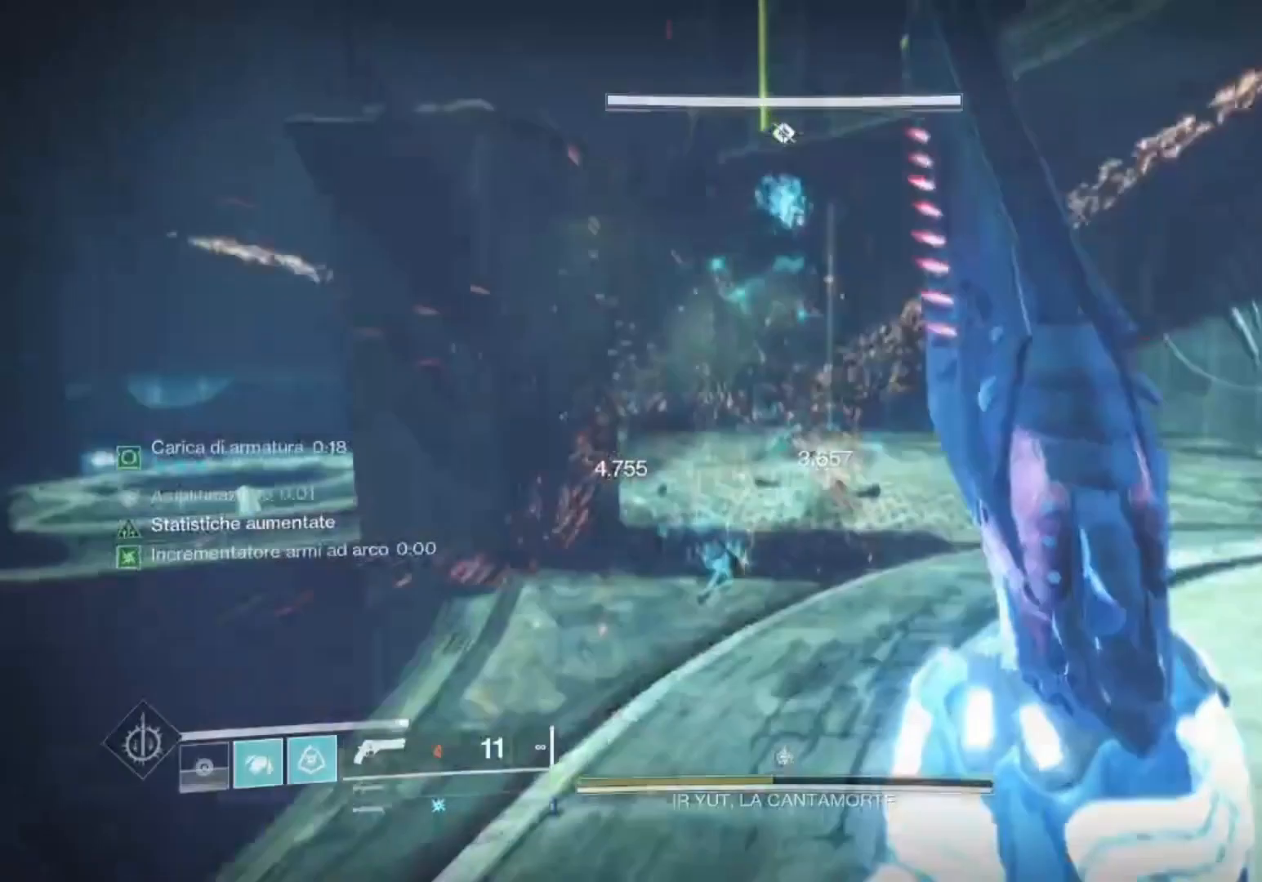
{"buttons": [], "left_stick": "up-left", "right_stick": "center", "events": [[167, "right_stick", "right"], [233, "right_stick", "center"], [333, "CROSS", "down"], [400, "CROSS", "up"]]}
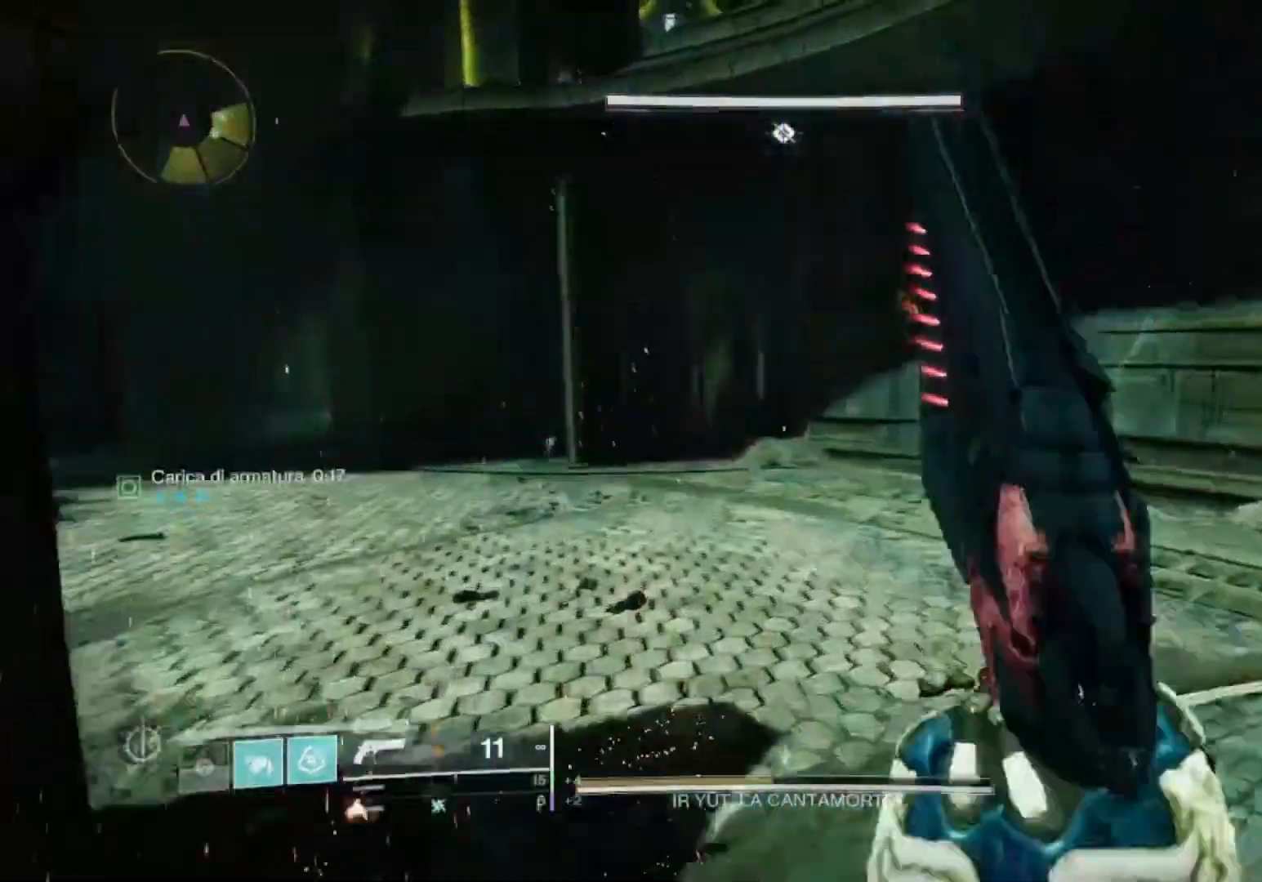
{"buttons": [], "left_stick": "up-left", "right_stick": "center", "events": [[67, "right_stick", "left"], [233, "right_stick", "center"]]}
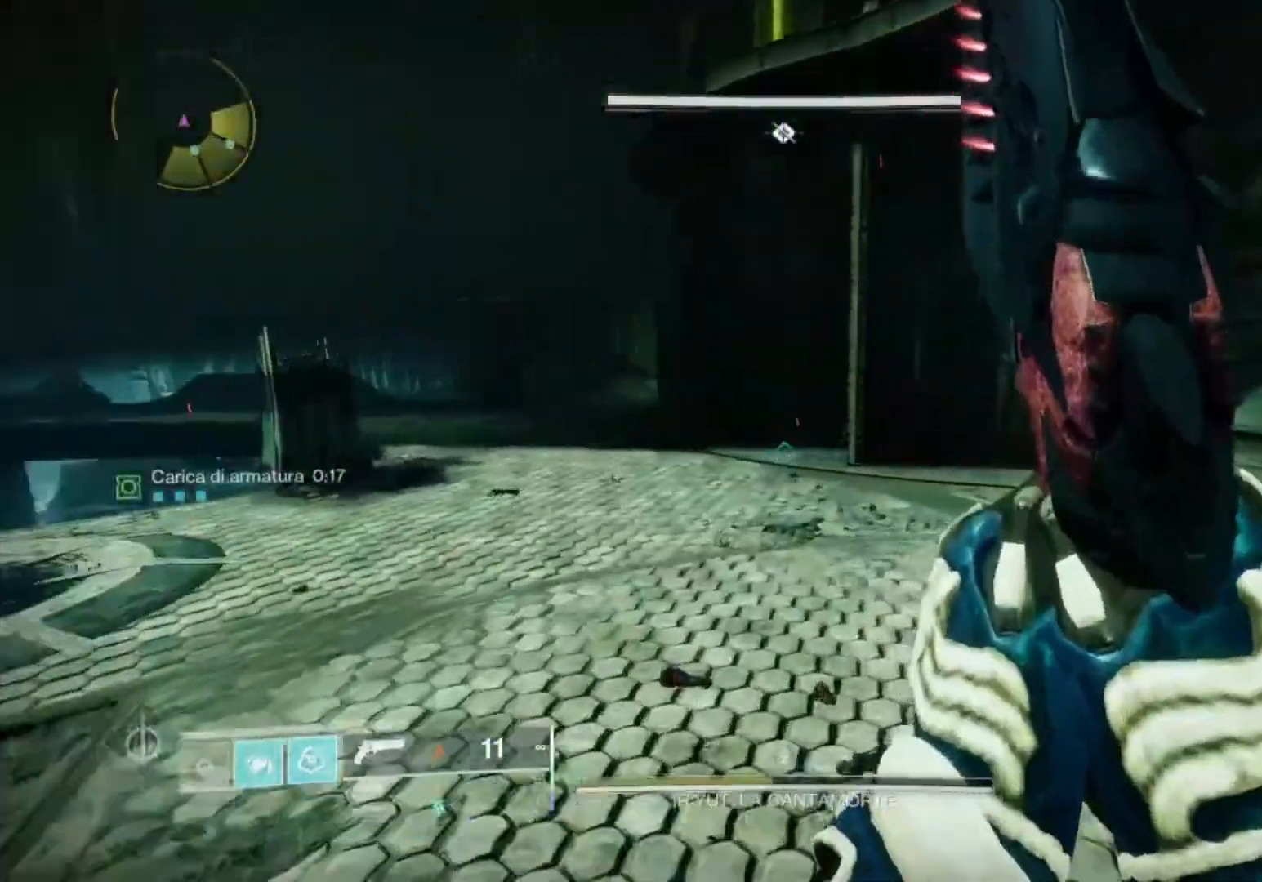
{"buttons": [], "left_stick": "up-left", "right_stick": "center", "events": [[133, "right_stick", "right"], [467, "right_stick", "center"]]}
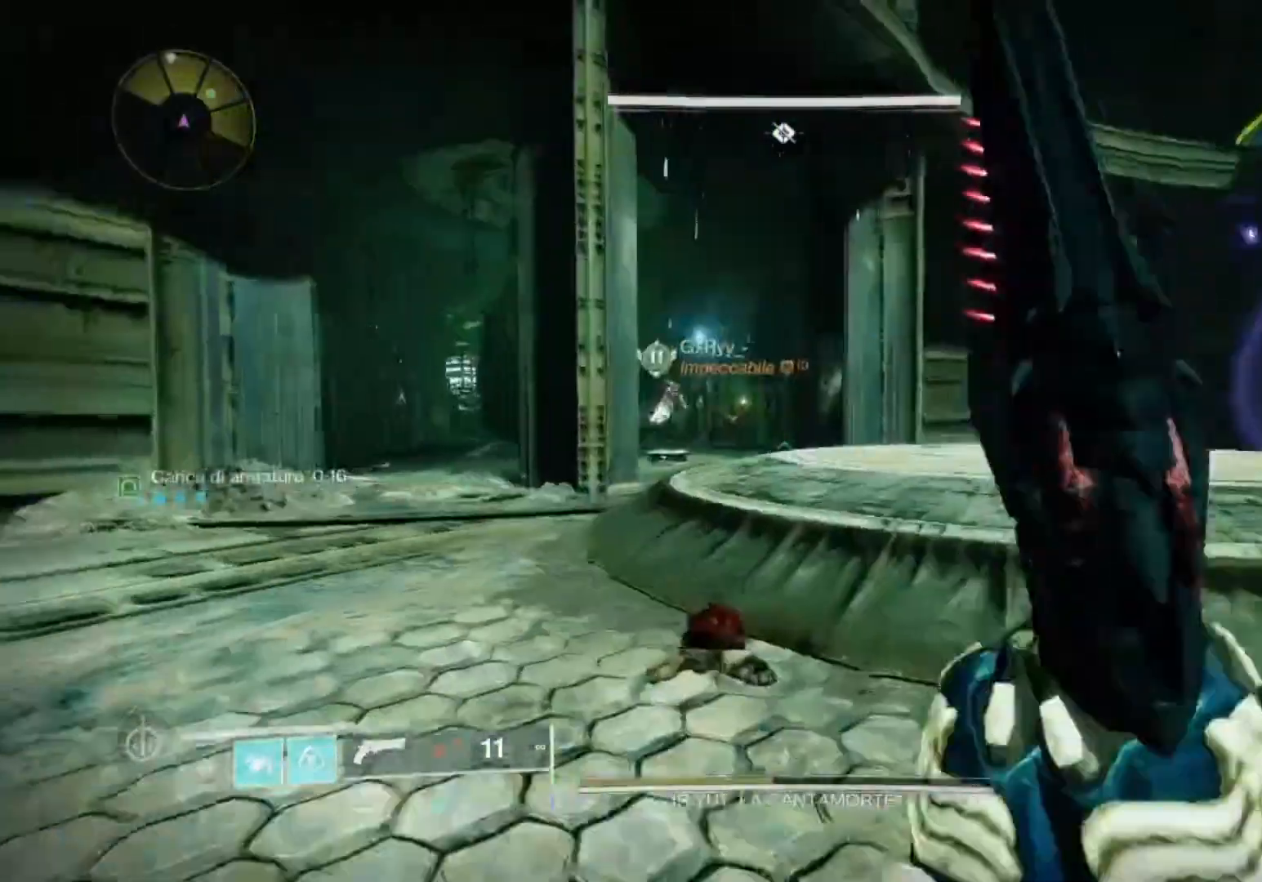
{"buttons": [], "left_stick": "up-left", "right_stick": "left", "events": [[100, "right_stick", "right"], [233, "right_stick", "center"], [400, "right_stick", "left"]]}
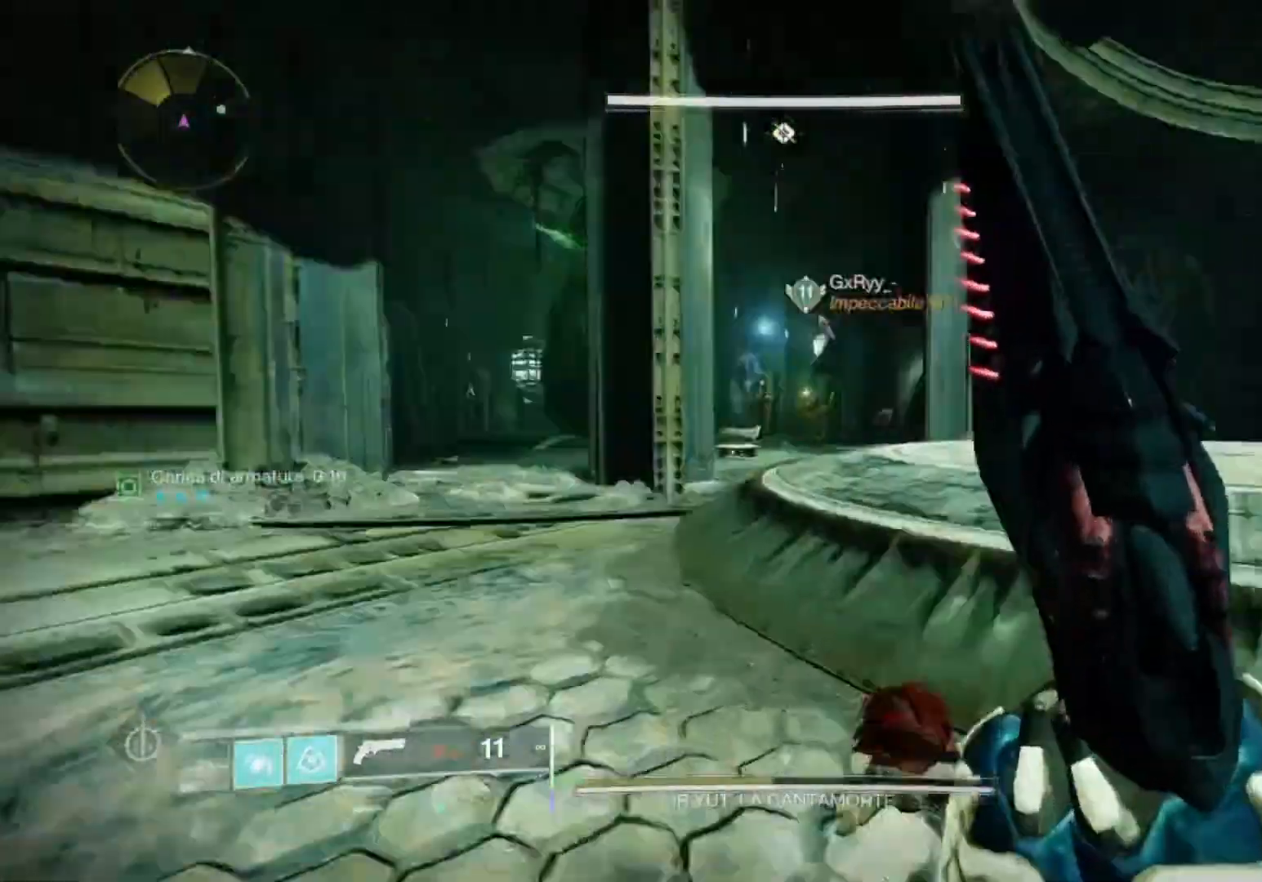
{"buttons": ["L2"], "left_stick": "up-left", "right_stick": "up-right", "events": [[67, "right_stick", "center"], [500, "L2", "down"], [500, "right_stick", "up-right"]]}
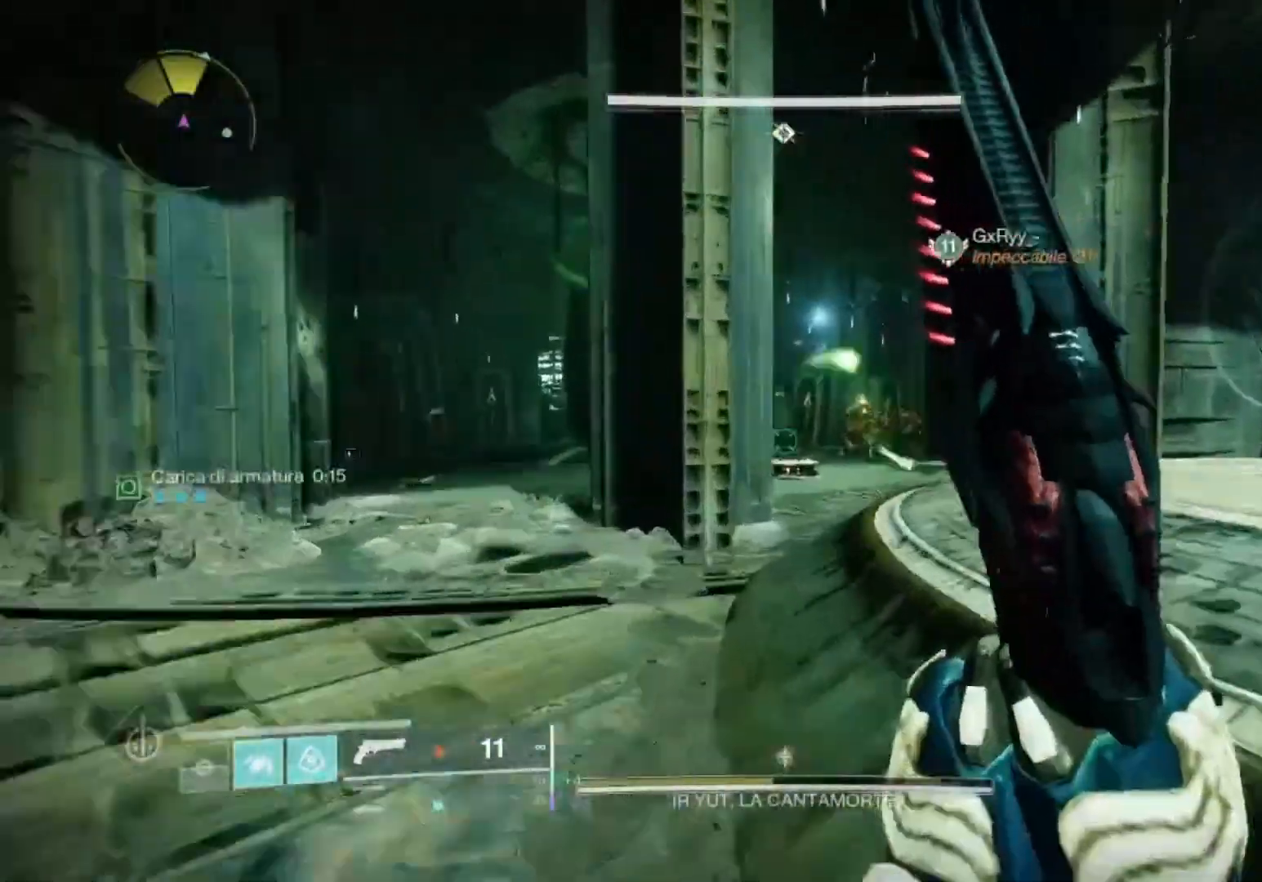
{"buttons": ["L2"], "left_stick": "up-left", "right_stick": "center", "events": [[200, "right_stick", "center"], [267, "R2", "down"], [267, "right_stick", "down-right"], [400, "R2", "up"], [400, "right_stick", "center"]]}
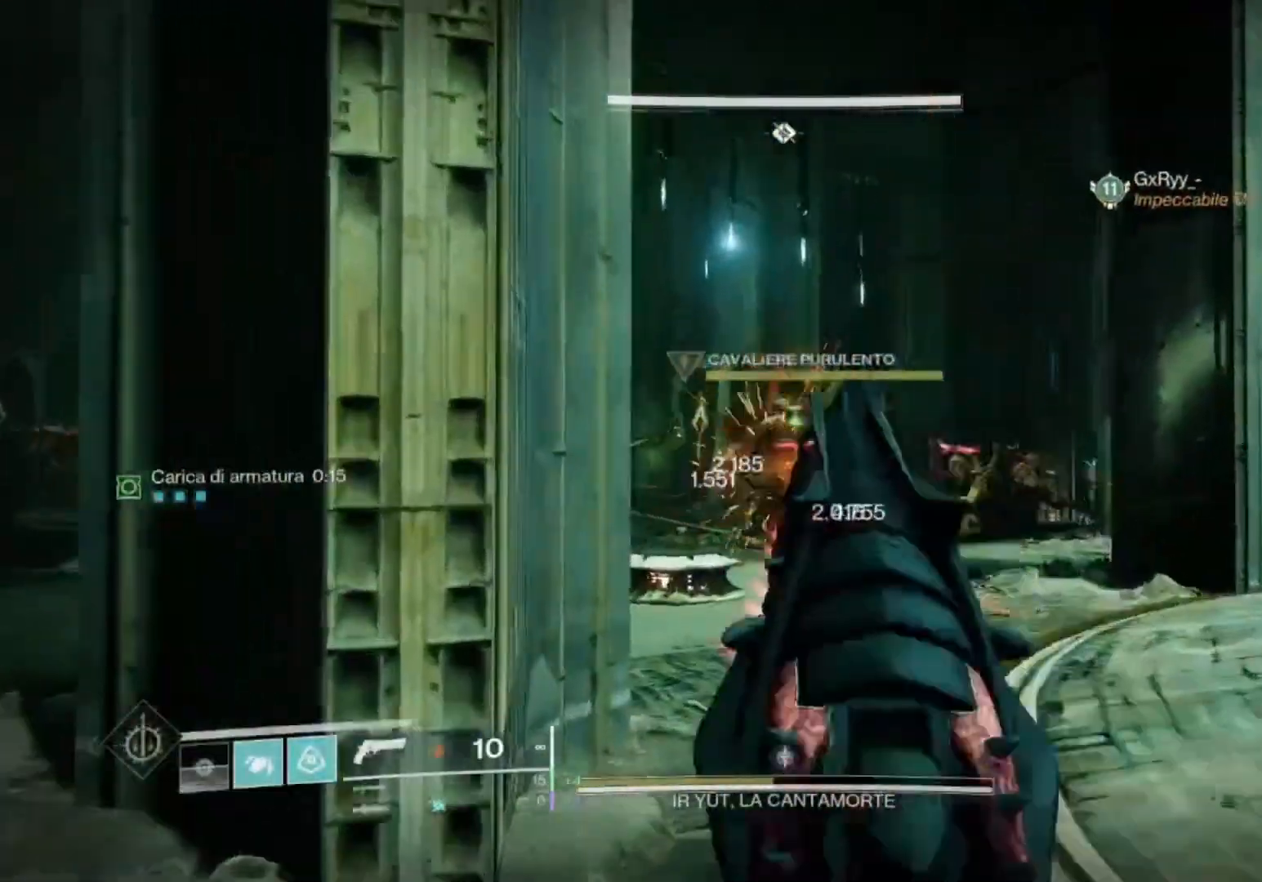
{"buttons": ["L3"], "left_stick": "up-left", "right_stick": "left", "events": [[33, "right_stick", "down-right"], [133, "R2", "down"], [133, "right_stick", "center"], [300, "R2", "up"], [367, "L2", "up"], [367, "right_stick", "left"], [467, "L3", "down"]]}
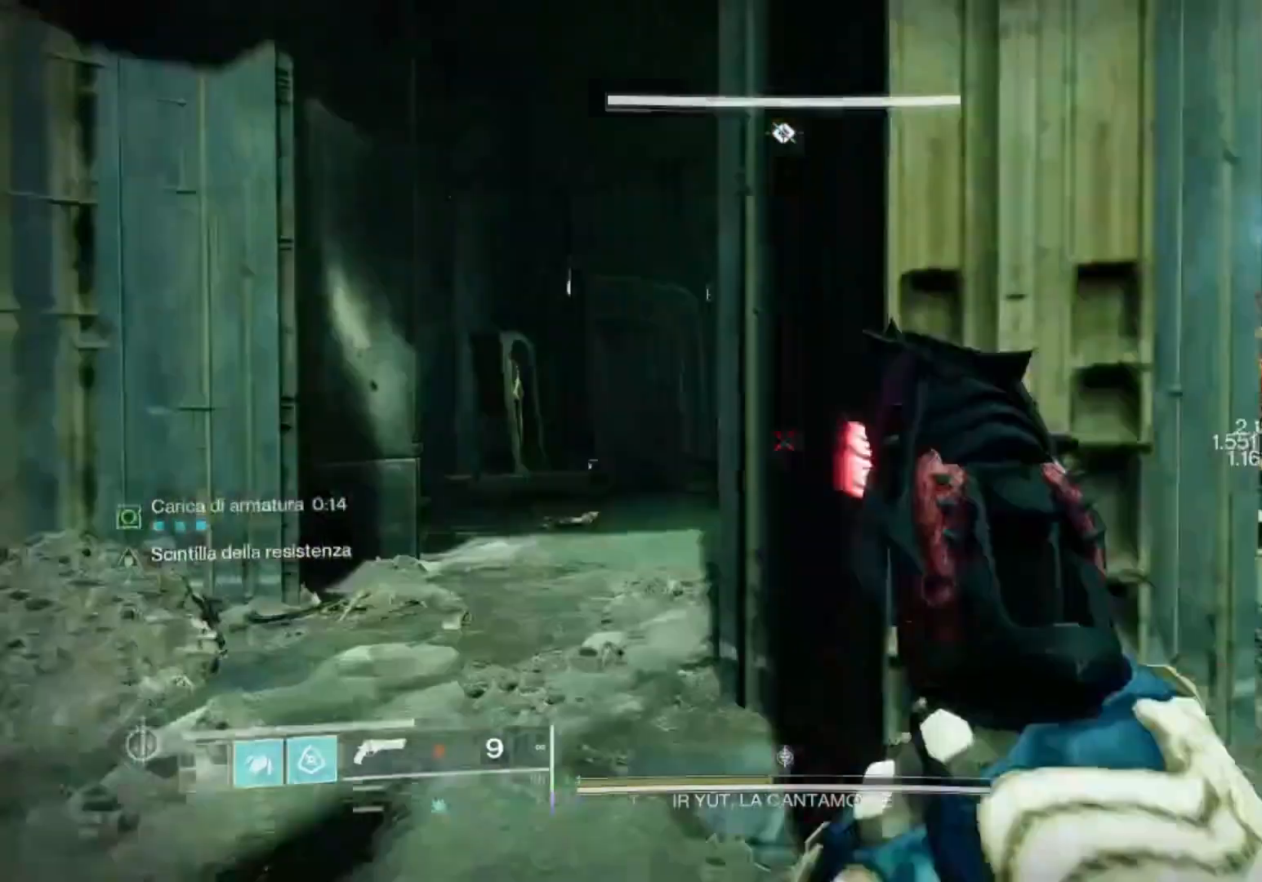
{"buttons": [], "left_stick": "up", "right_stick": "center", "events": [[100, "L3", "up"], [100, "left_stick", "up"], [100, "right_stick", "center"]]}
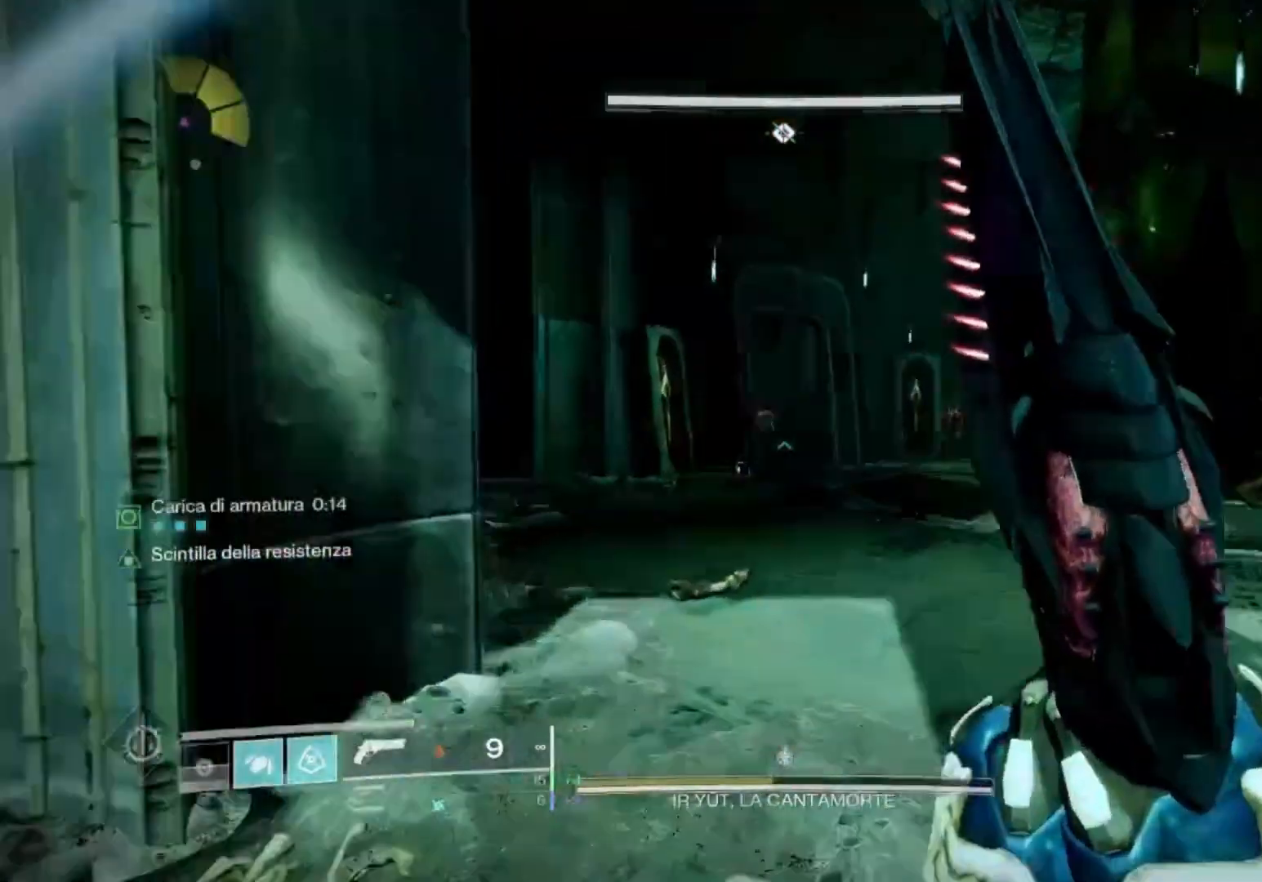
{"buttons": [], "left_stick": "up", "right_stick": "center", "events": [[133, "right_stick", "left"], [267, "right_stick", "center"]]}
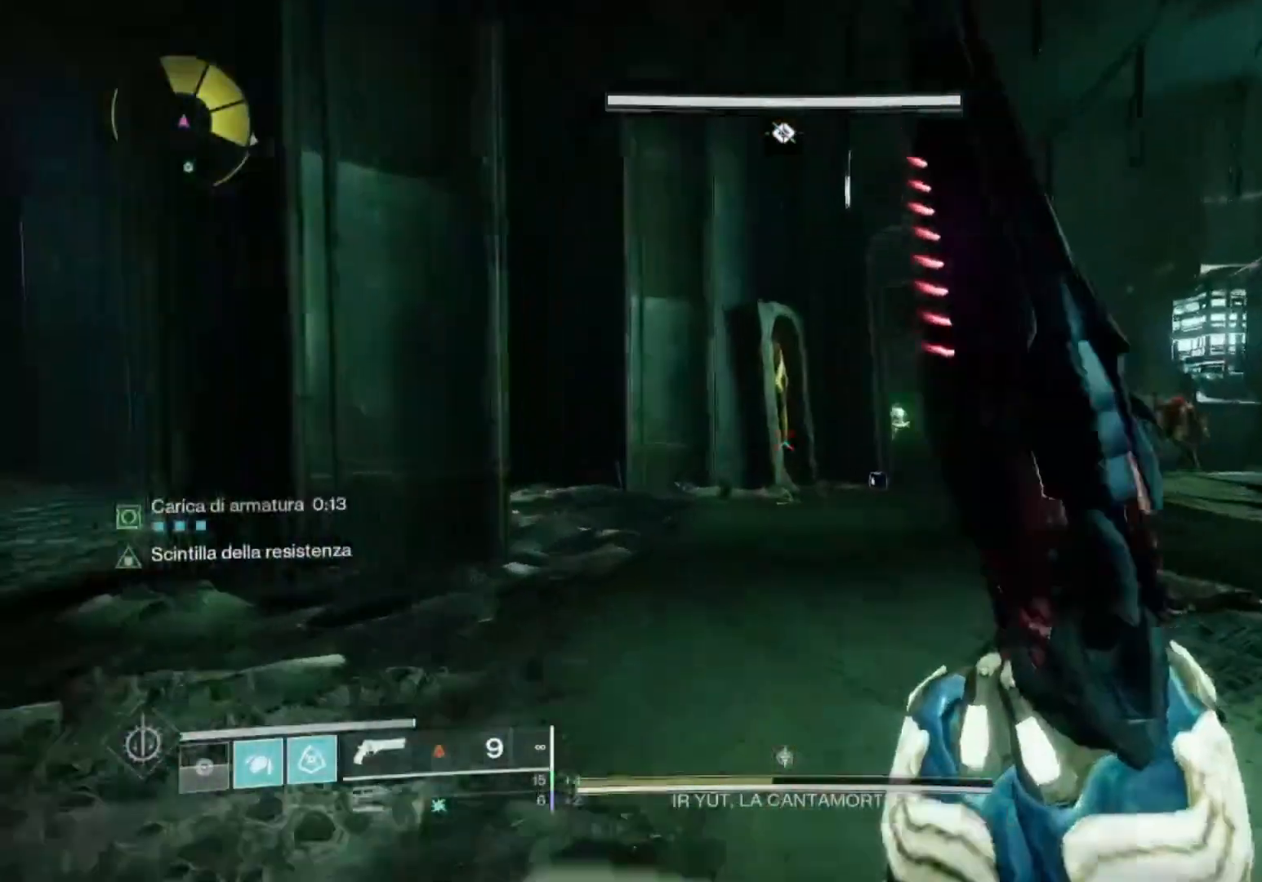
{"buttons": [], "left_stick": "up", "right_stick": "left", "events": [[67, "right_stick", "left"], [267, "right_stick", "center"], [400, "right_stick", "left"]]}
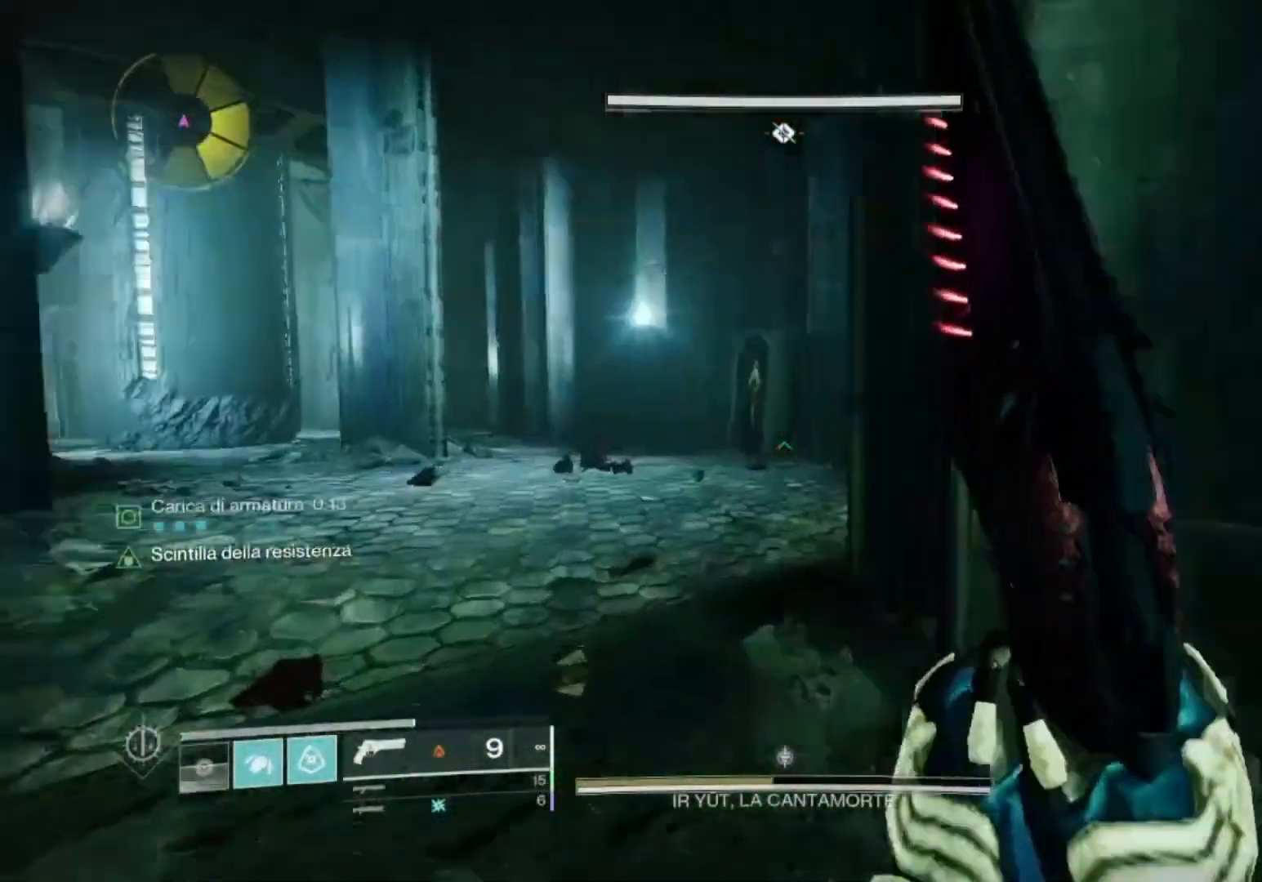
{"buttons": ["START"], "left_stick": "center", "right_stick": "center", "events": [[200, "CROSS", "down"], [267, "right_stick", "center"], [367, "CROSS", "up"], [400, "START", "down"], [467, "left_stick", "center"]]}
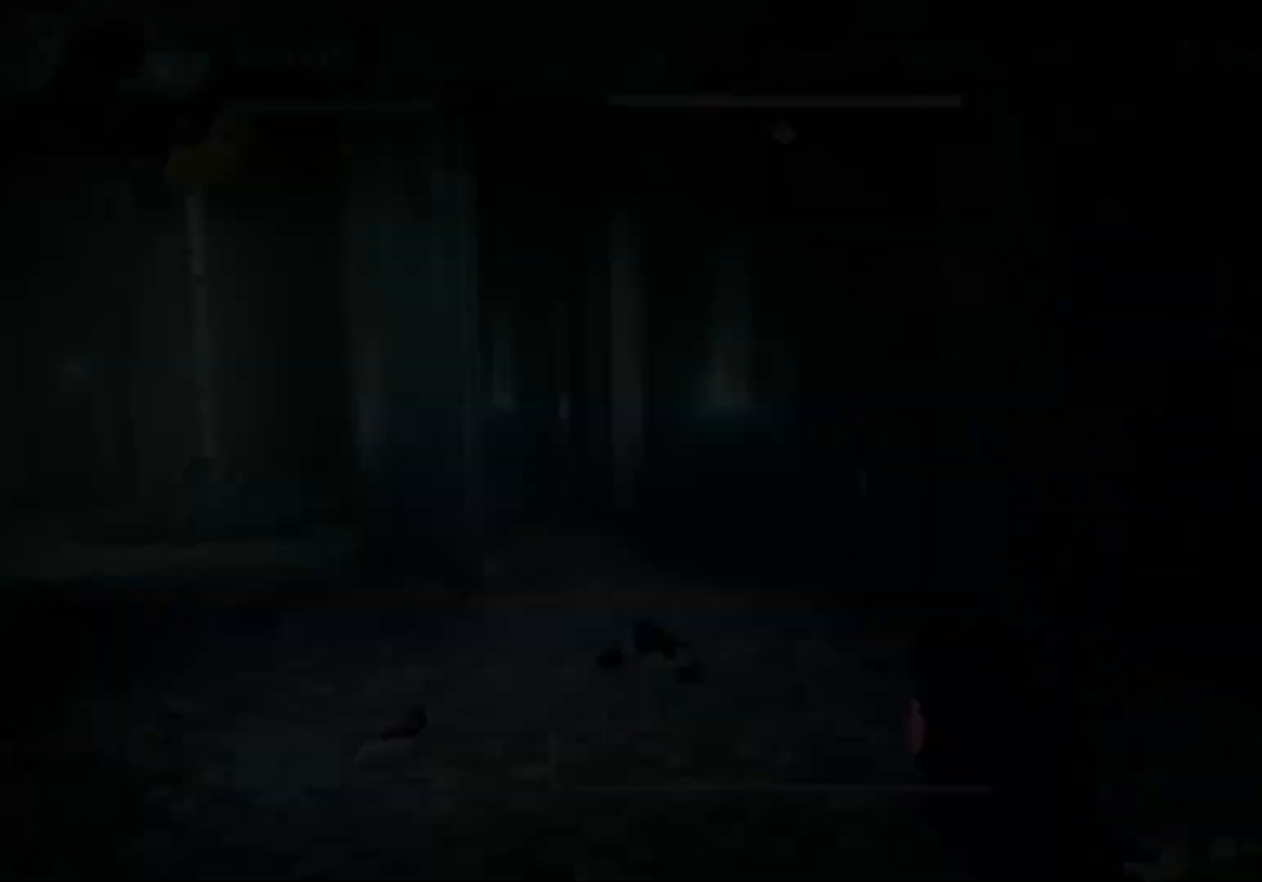
{"buttons": [], "left_stick": "center", "right_stick": "center", "events": [[33, "START", "up"]]}
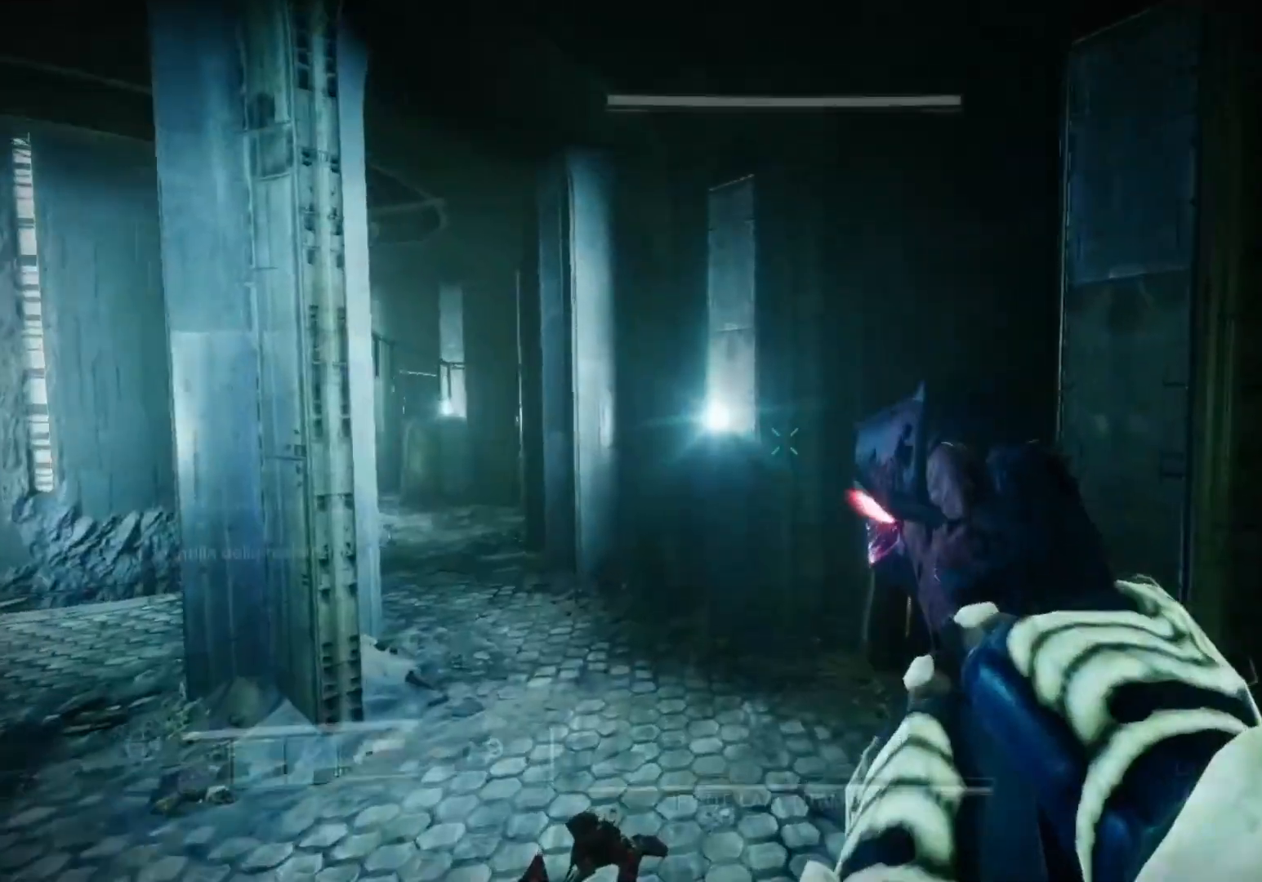
{"buttons": [], "left_stick": "center", "right_stick": "center", "events": [[200, "START", "down"], [300, "START", "up"]]}
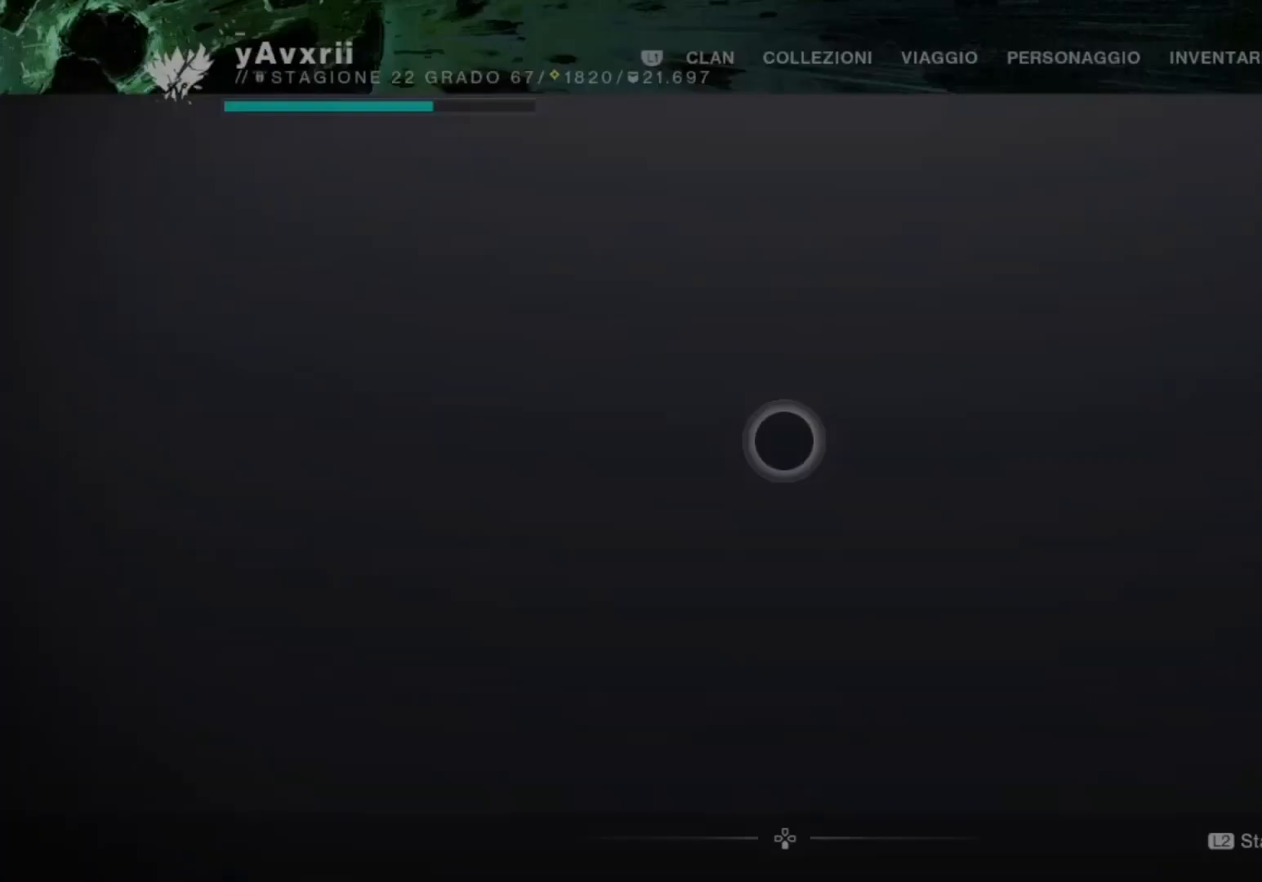
{"buttons": [], "left_stick": "down", "right_stick": "center", "events": [[200, "DPAD_LEFT", "down"], [333, "DPAD_LEFT", "up"], [400, "left_stick", "down"]]}
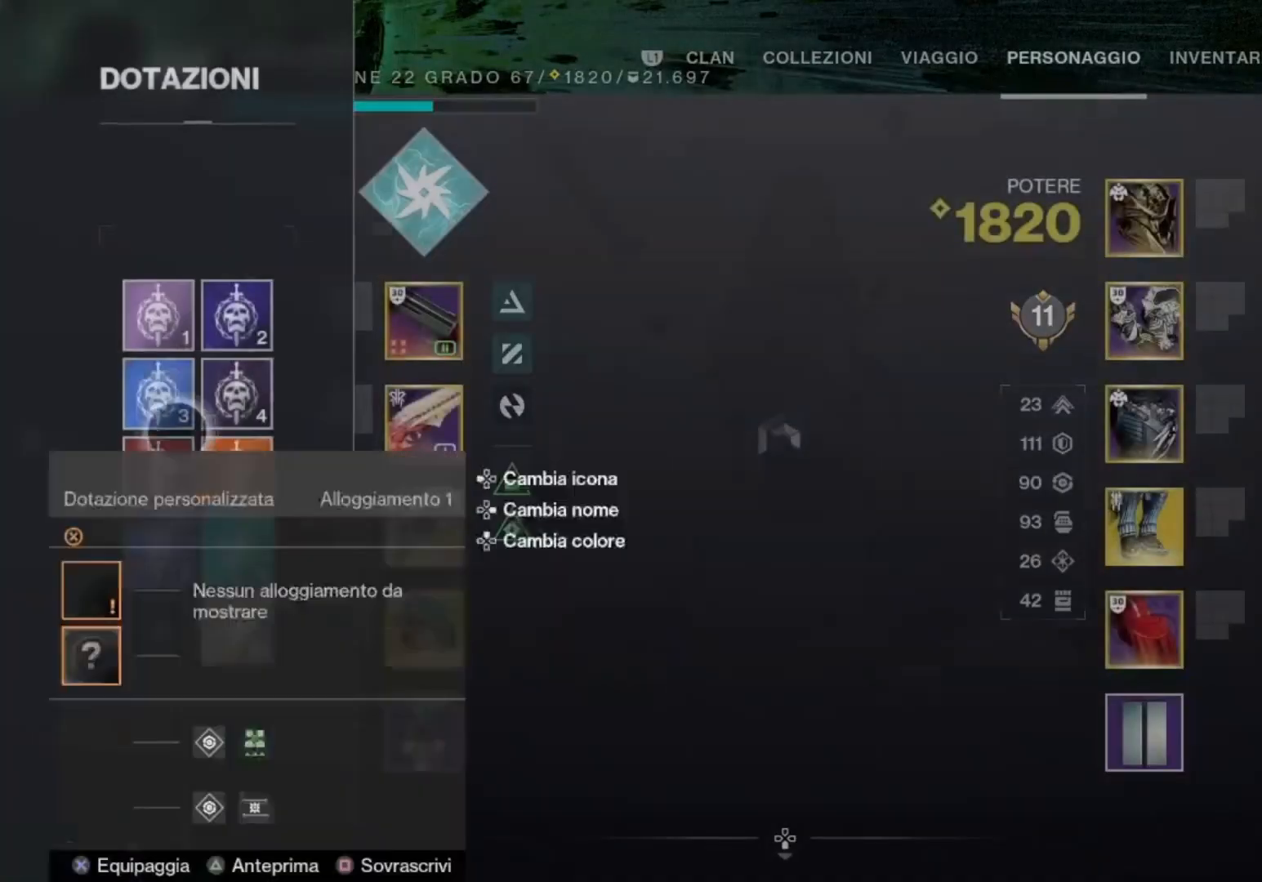
{"buttons": ["CIRCLE"], "left_stick": "center", "right_stick": "center", "events": [[300, "left_stick", "center"], [333, "CROSS", "down"], [433, "CROSS", "up"], [500, "CIRCLE", "down"]]}
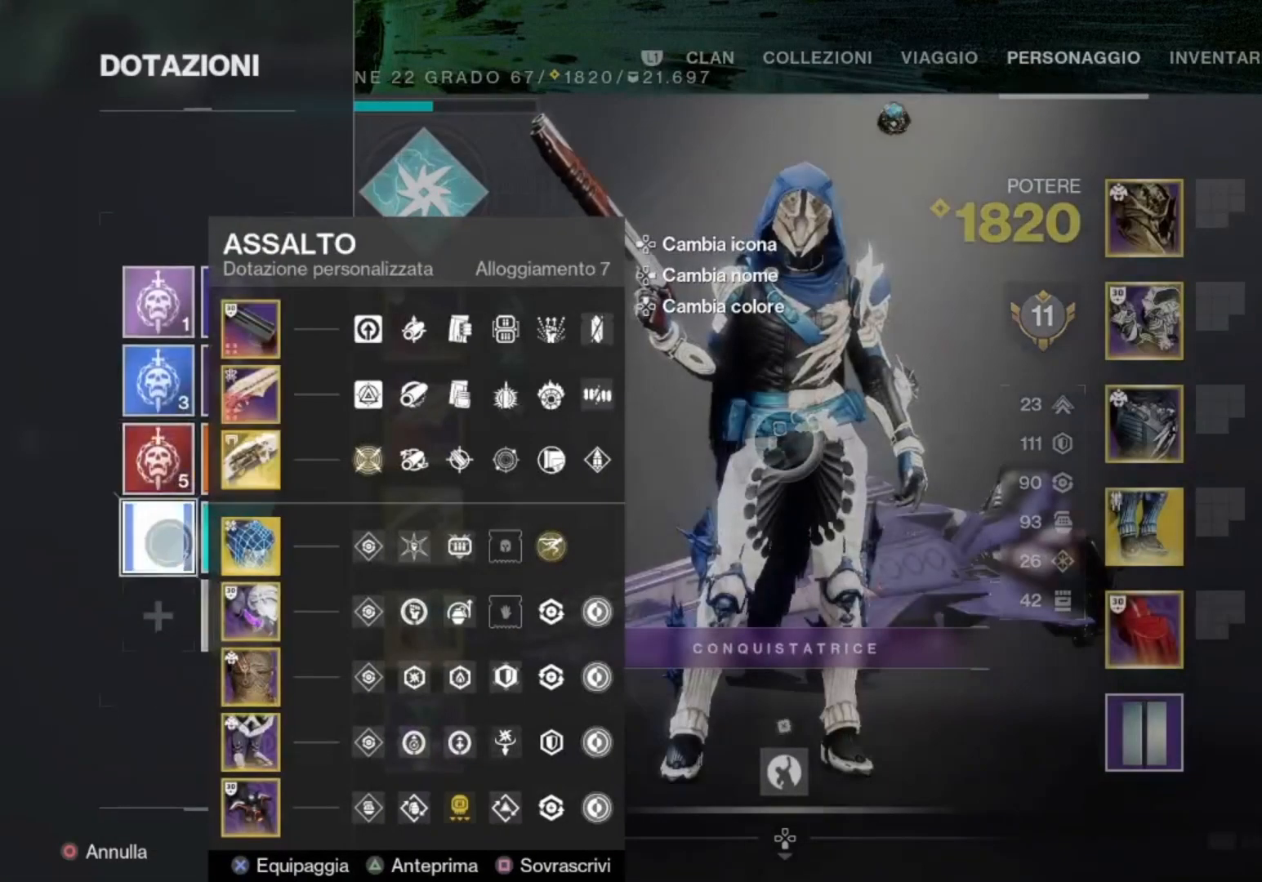
{"buttons": [], "left_stick": "left", "right_stick": "right", "events": [[33, "CIRCLE", "up"], [133, "CIRCLE", "down"], [200, "left_stick", "left"], [233, "CIRCLE", "up"], [267, "CIRCLE", "down"], [333, "CIRCLE", "up"], [433, "right_stick", "right"]]}
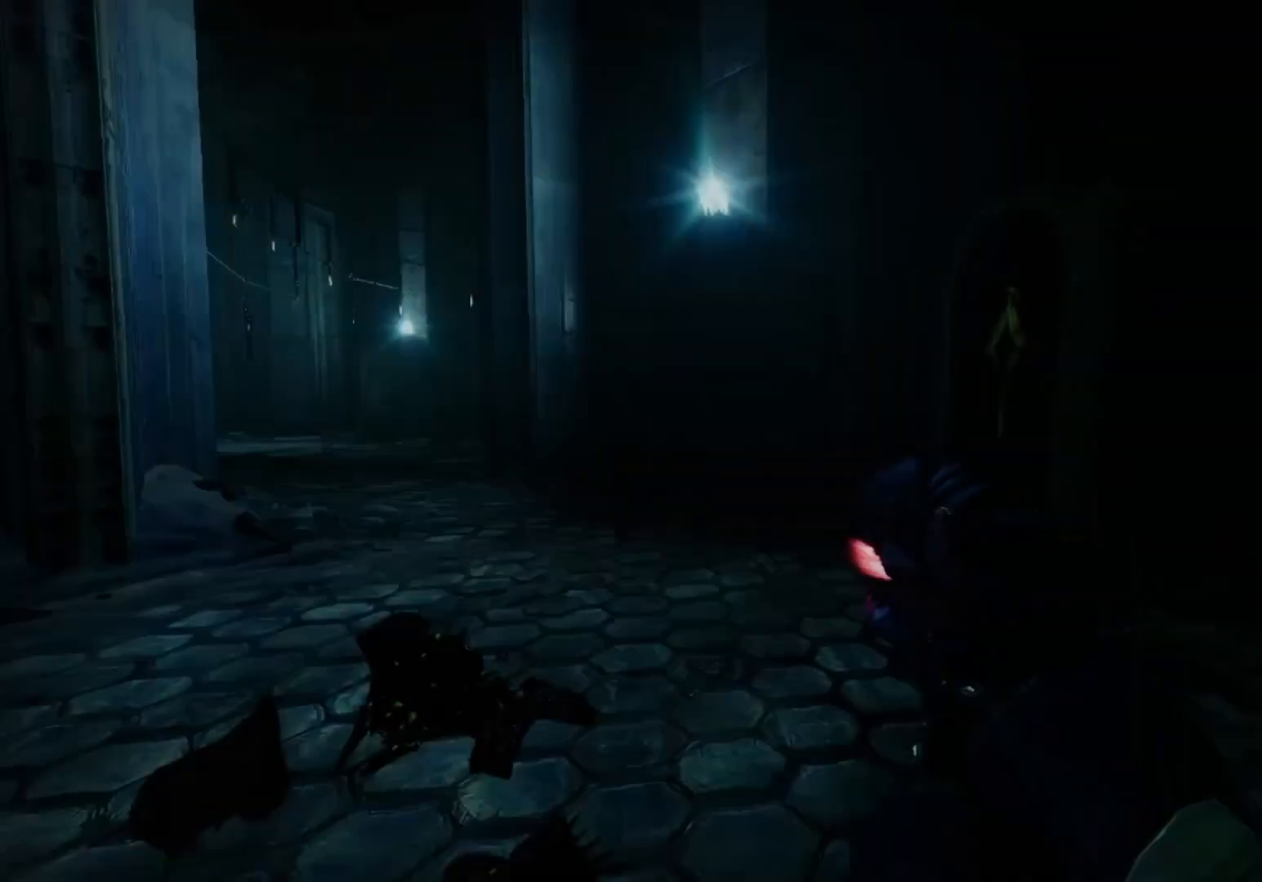
{"buttons": [], "left_stick": "up-left", "right_stick": "center", "events": [[300, "left_stick", "down-left"], [400, "right_stick", "center"], [467, "left_stick", "up-left"]]}
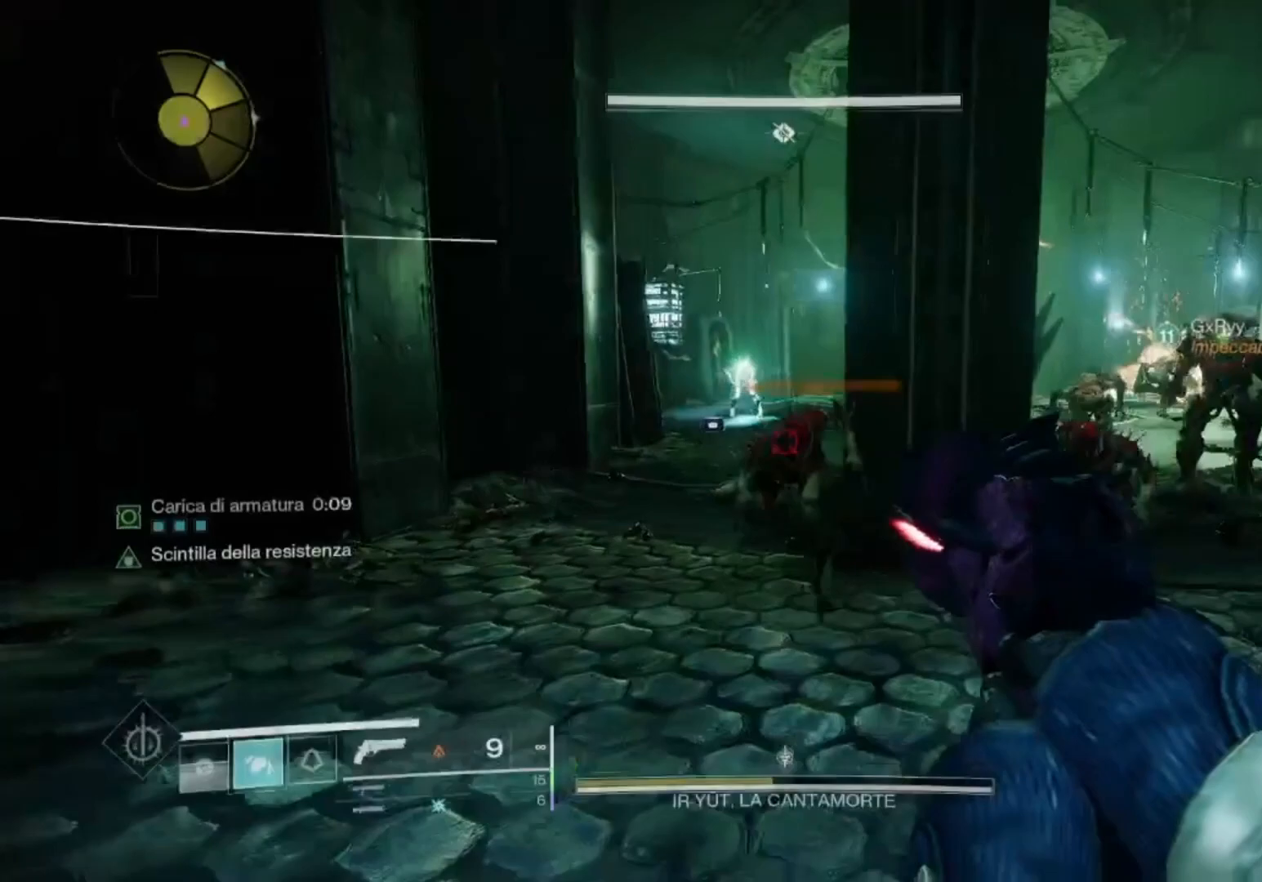
{"buttons": [], "left_stick": "down-left", "right_stick": "center", "events": [[167, "left_stick", "center"], [167, "right_stick", "down-right"], [233, "left_stick", "down"], [233, "right_stick", "down"], [400, "R1", "down"], [467, "R1", "up"], [467, "left_stick", "down-left"], [467, "right_stick", "center"]]}